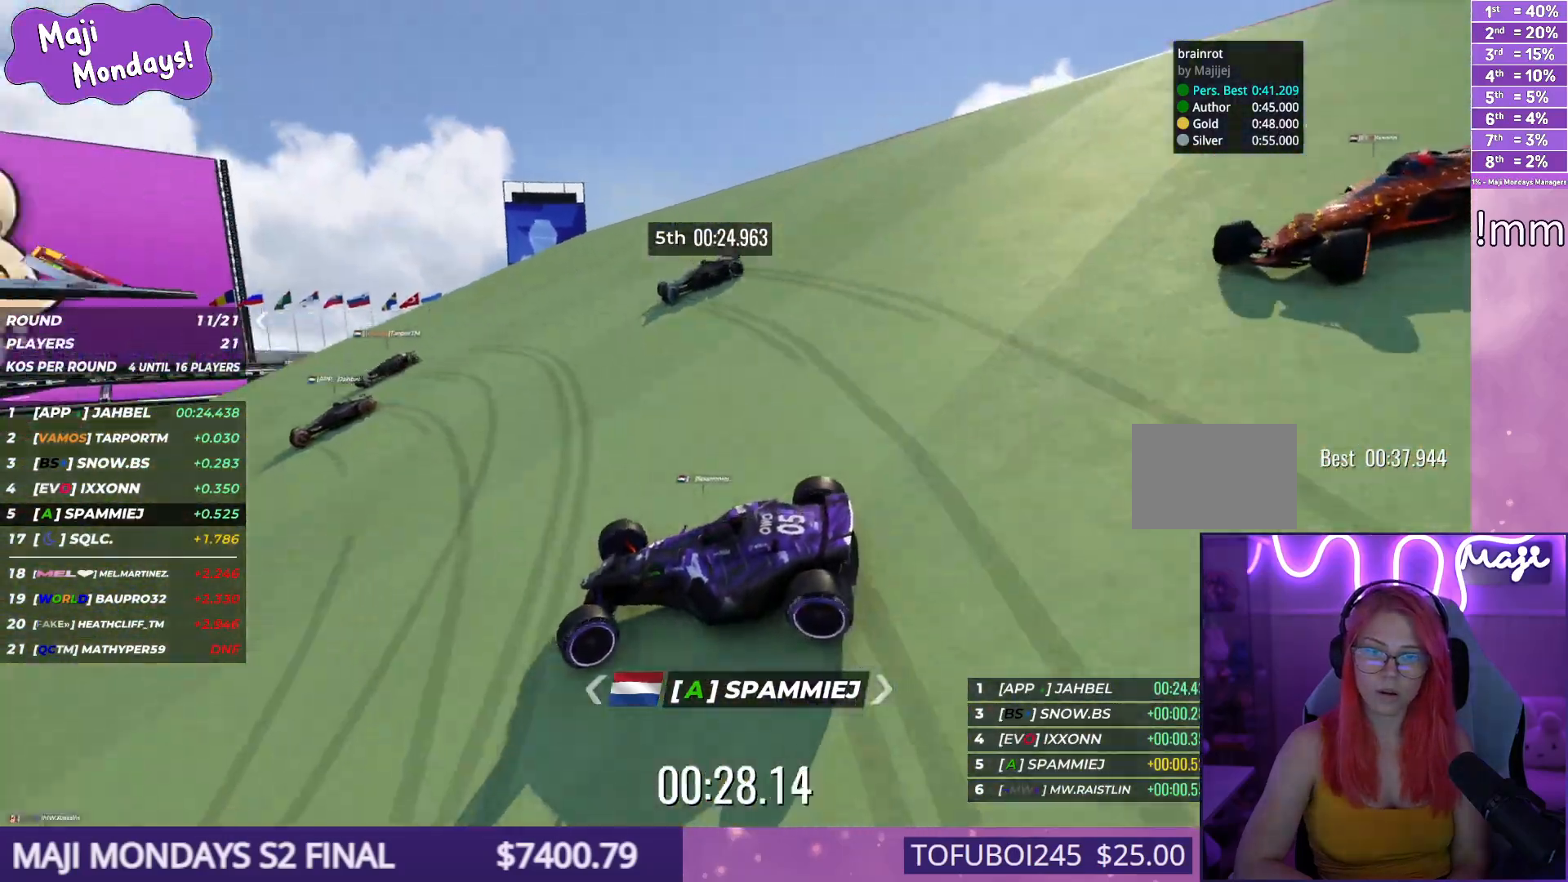
Gameplay with keyboard; each line is a JSON object with the keys held at the frame after it. "events" lists presses ("down") and releases ("up") of "down", "left", "right" and "up" between this image and that frame as [ms after this image, input, new state], when the widget could be followed in between. No other keys are recorded. Mouse input is not recorded.
{"keys": ["down", "left", "up"], "events": []}
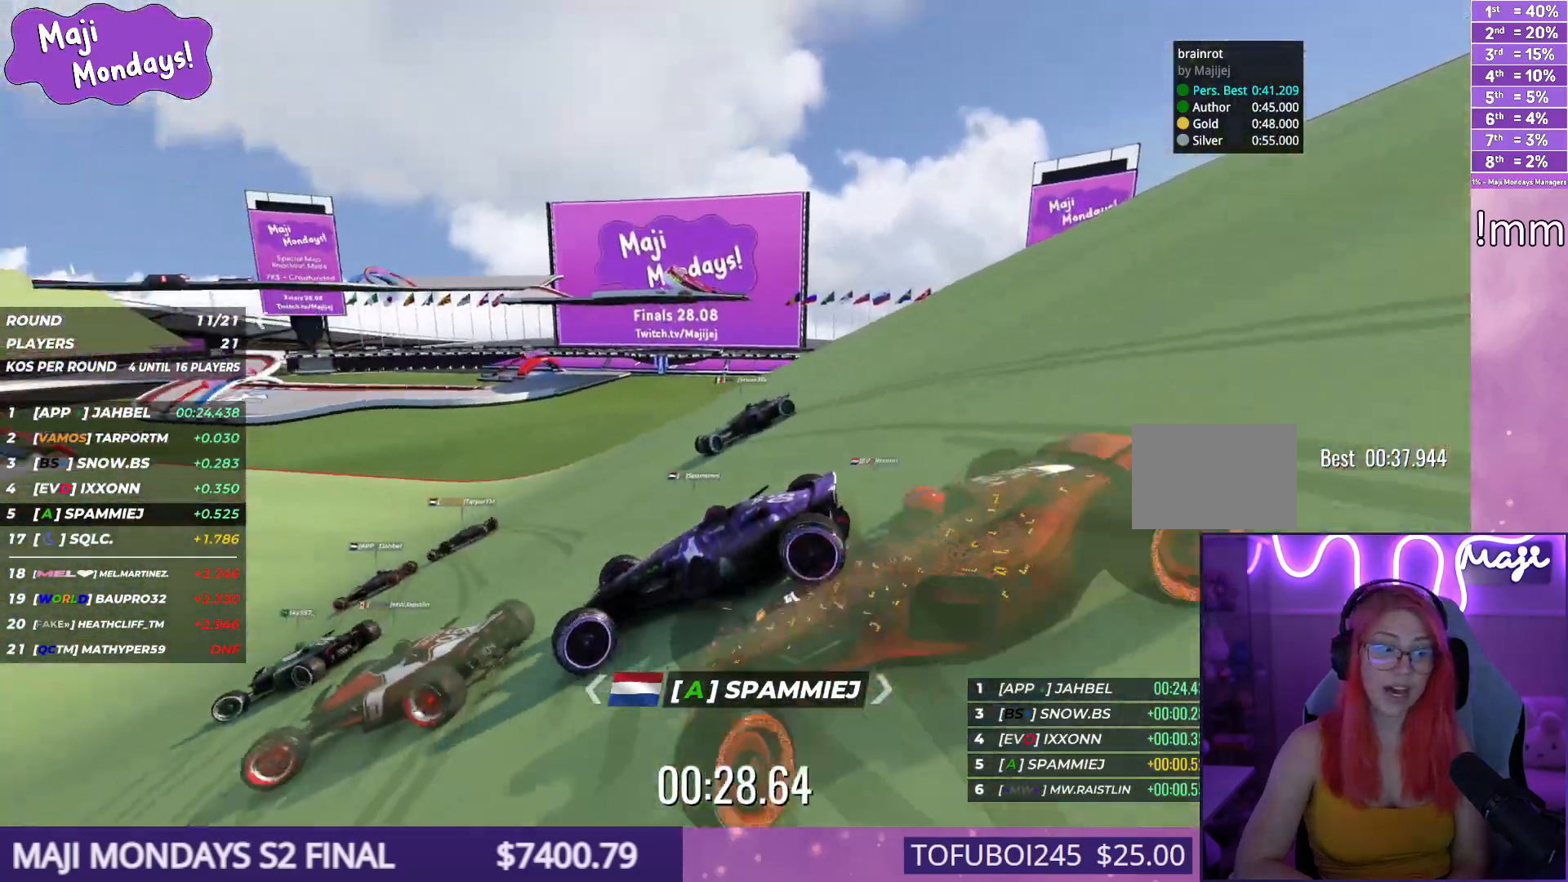
{"keys": ["right", "up"], "events": [[217, "down", "up"], [267, "left", "up"], [284, "right", "down"]]}
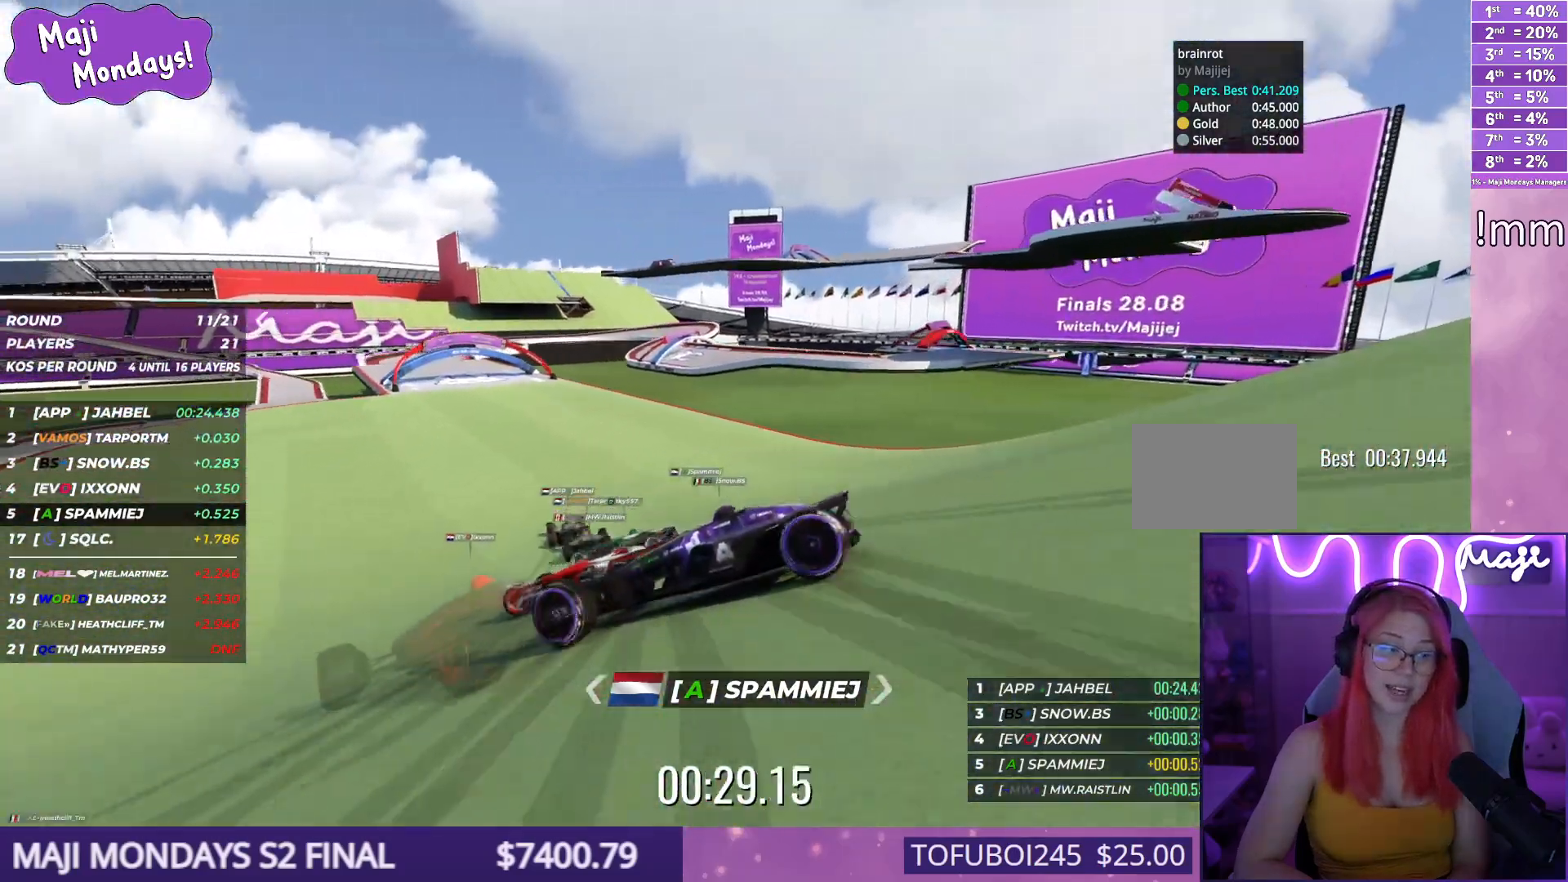
{"keys": ["right", "up"], "events": []}
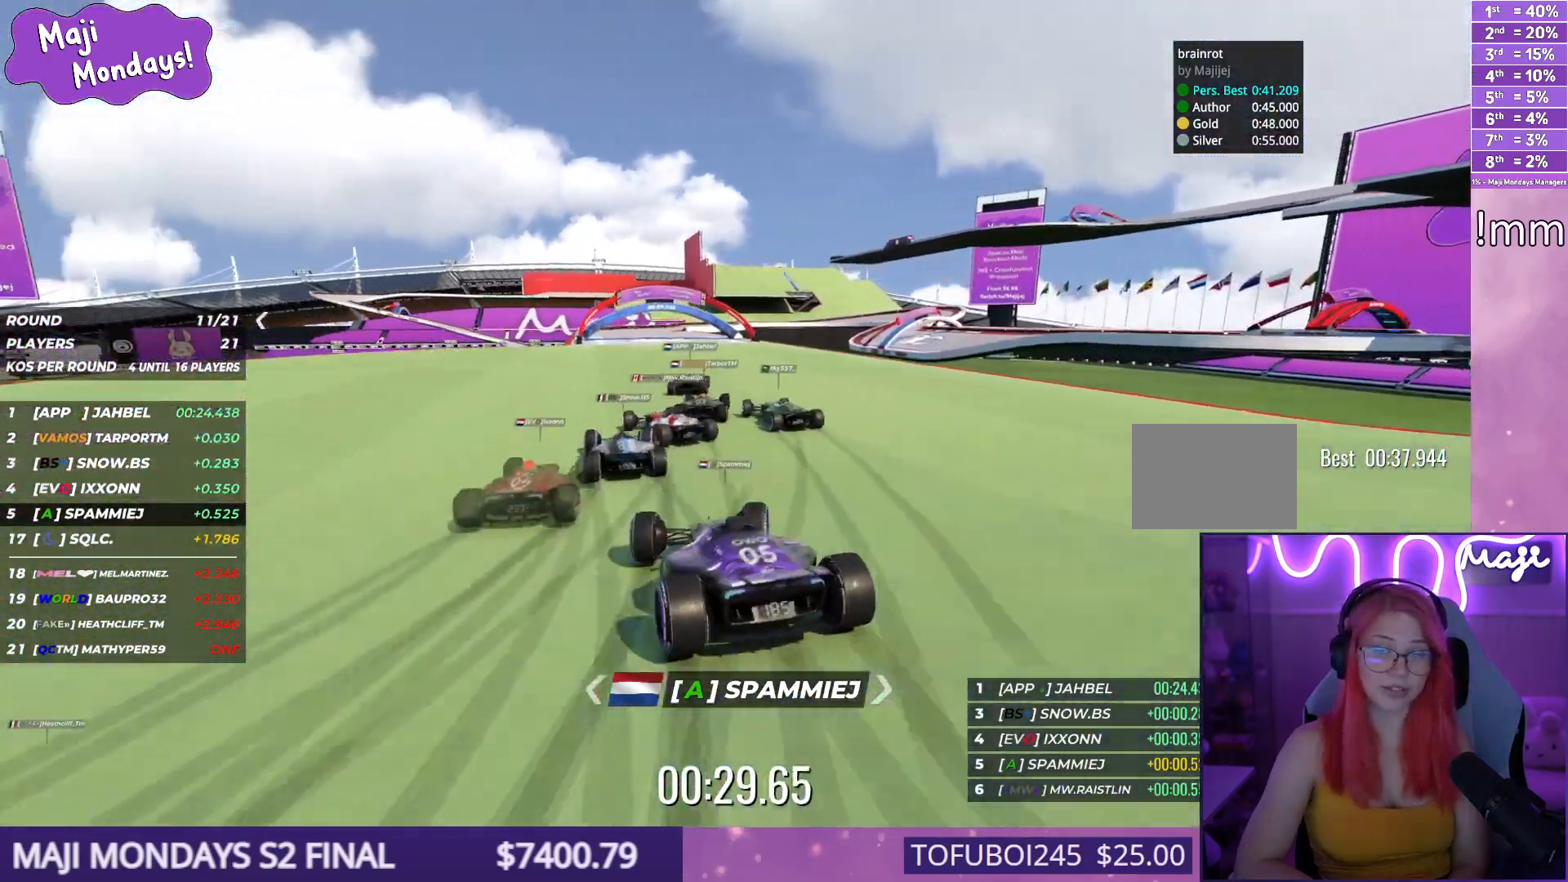
{"keys": ["up"], "events": [[34, "right", "up"], [84, "left", "down"], [150, "left", "up"]]}
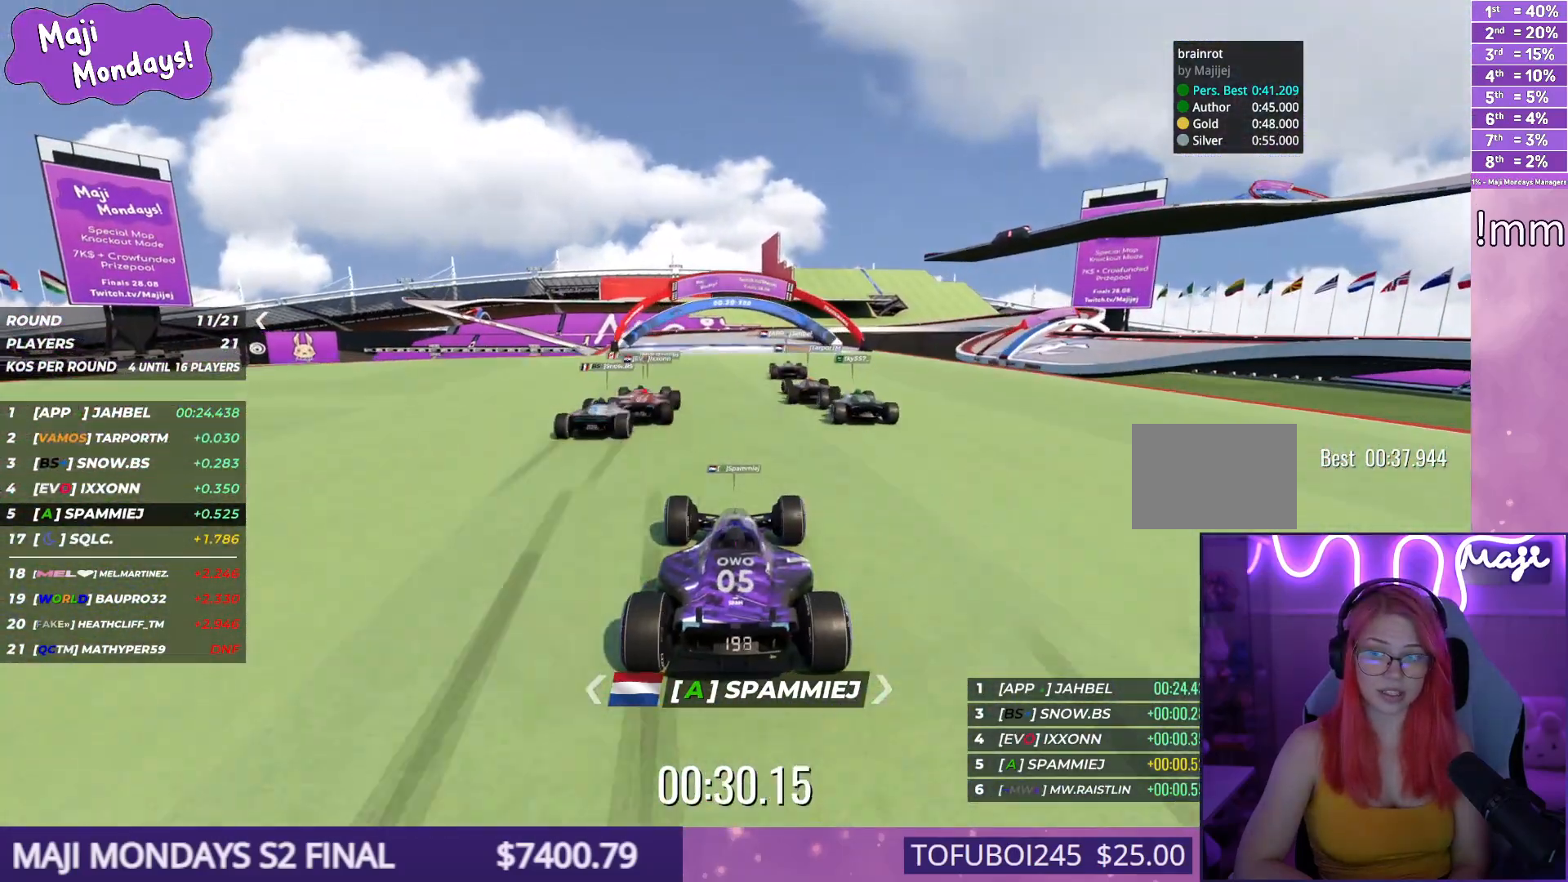
{"keys": ["up"], "events": []}
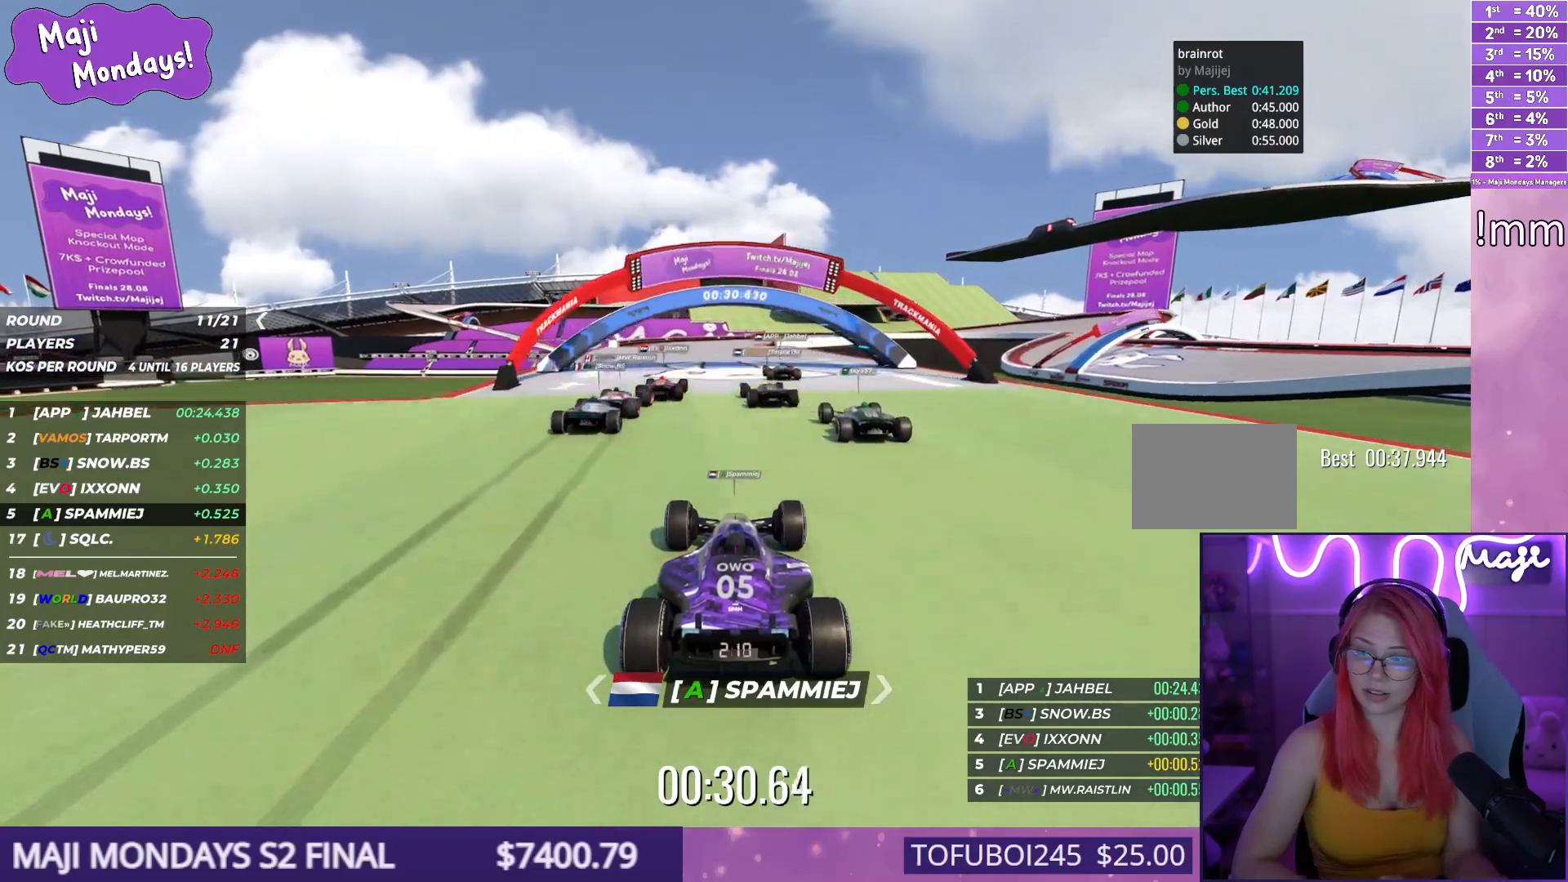
{"keys": ["up"], "events": []}
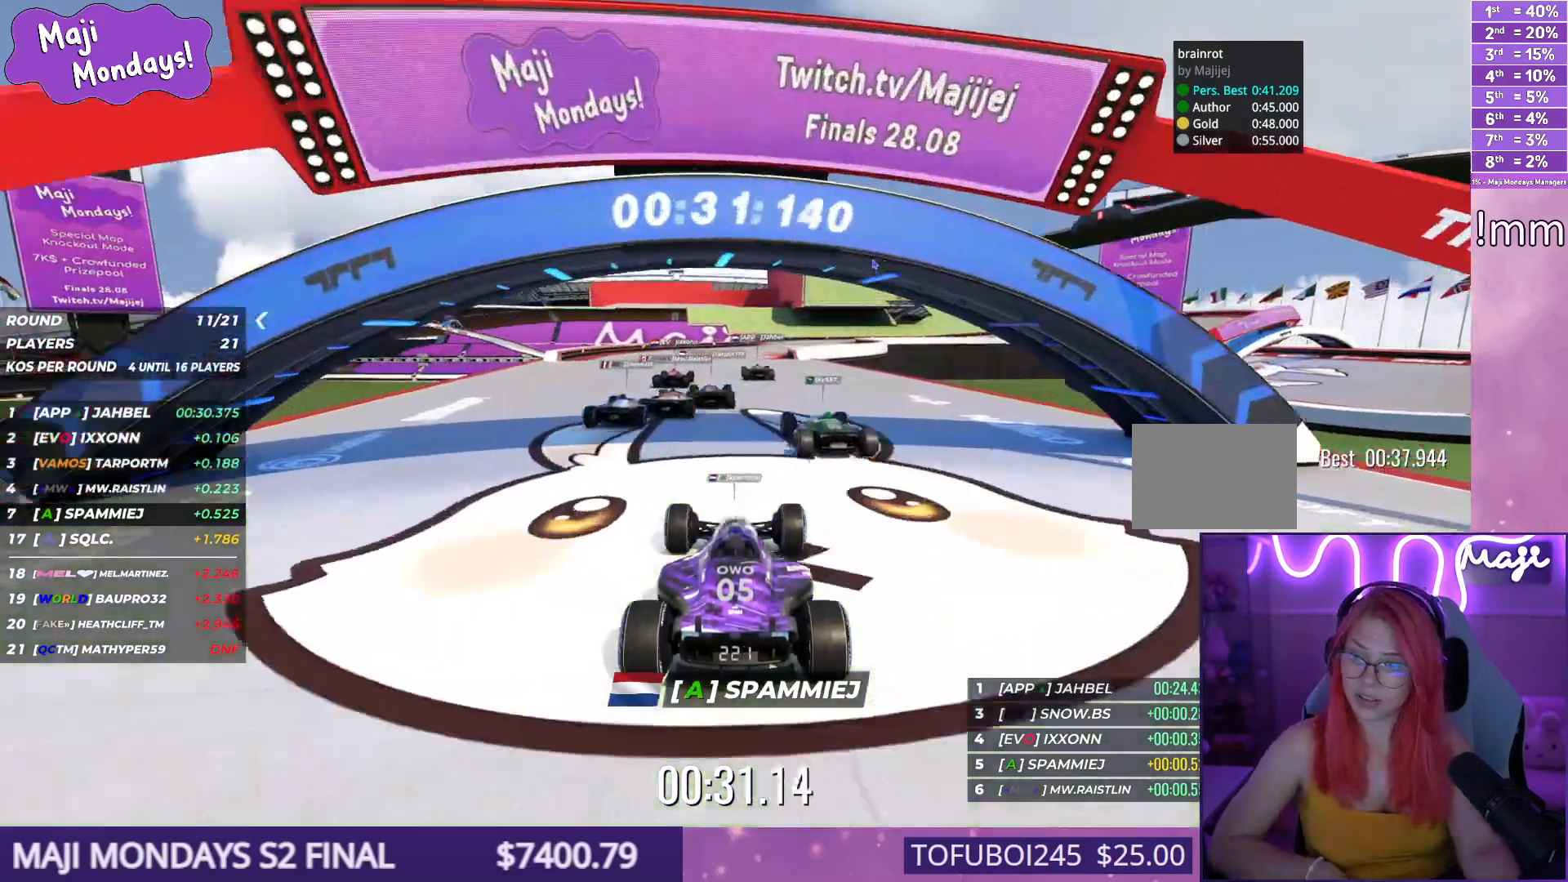
{"keys": ["up"], "events": []}
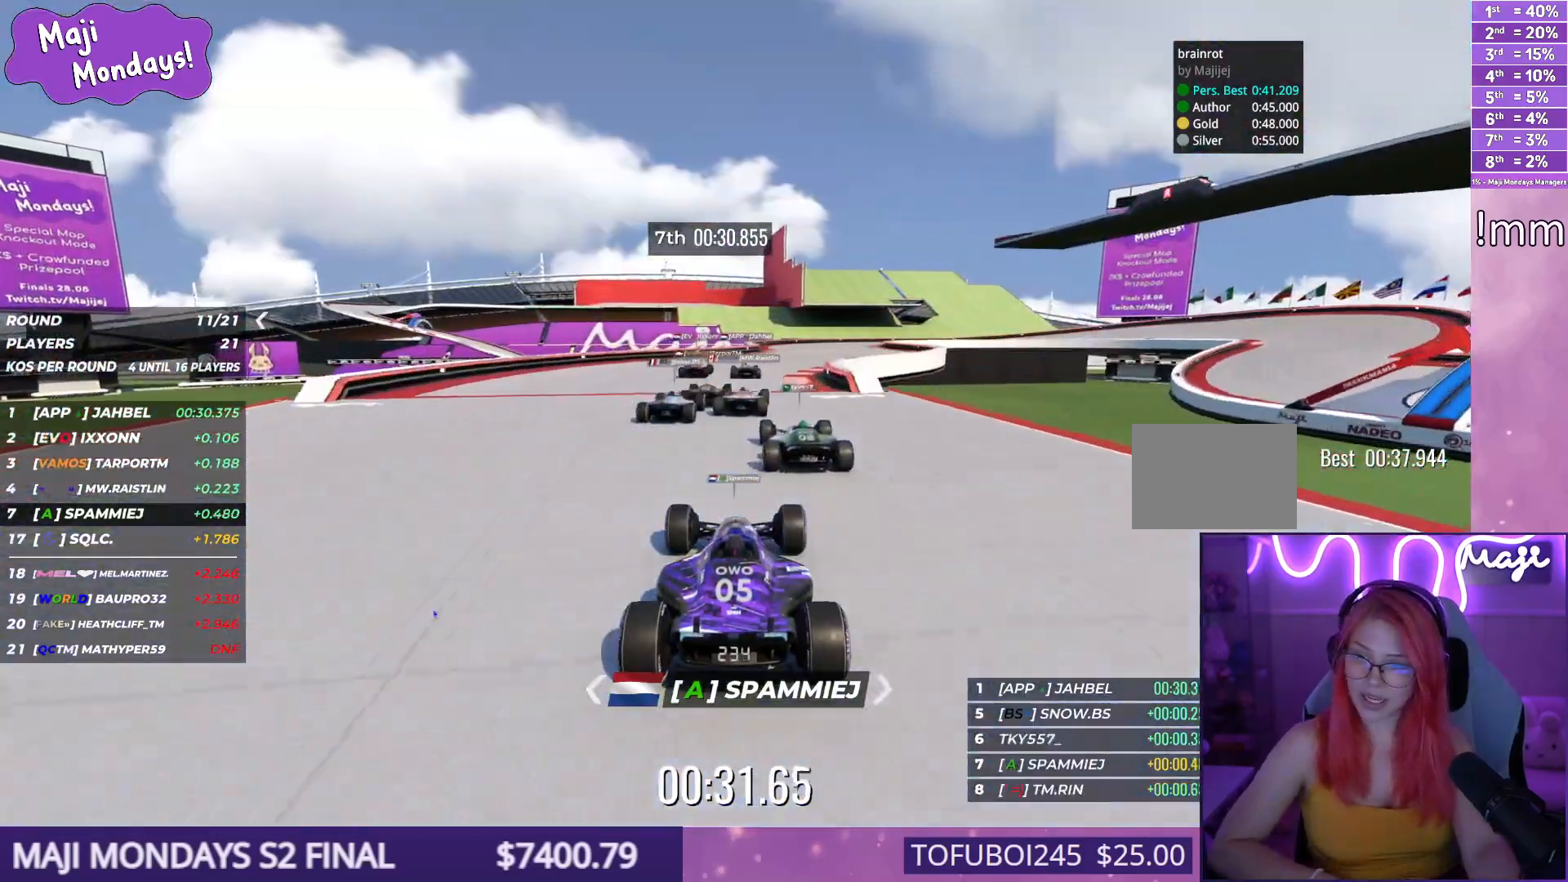
{"keys": ["up"], "events": []}
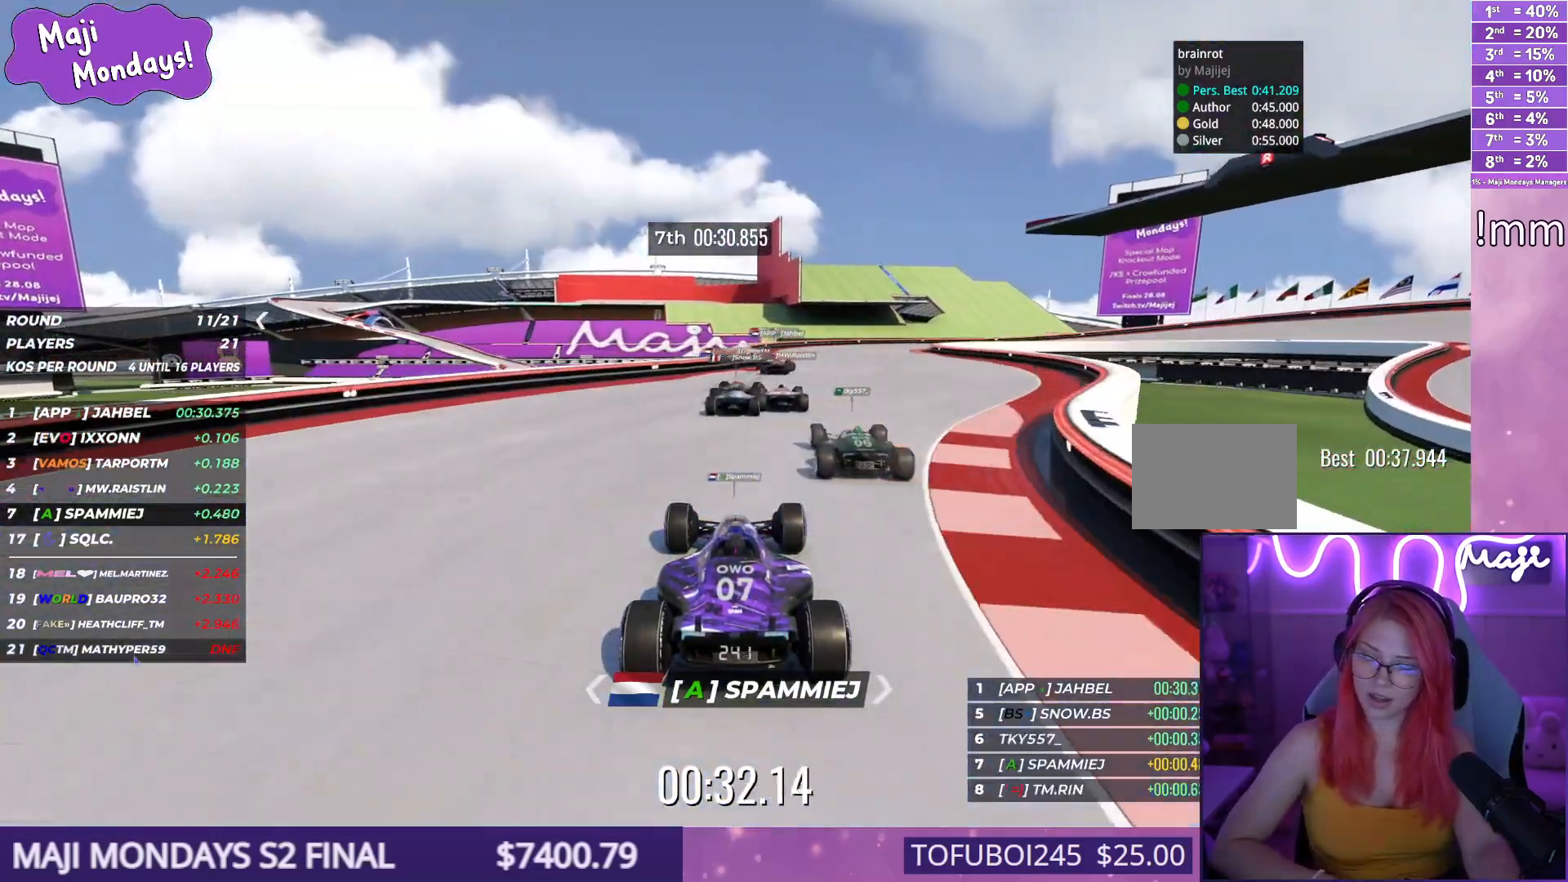
{"keys": ["right", "up"], "events": [[17, "right", "down"]]}
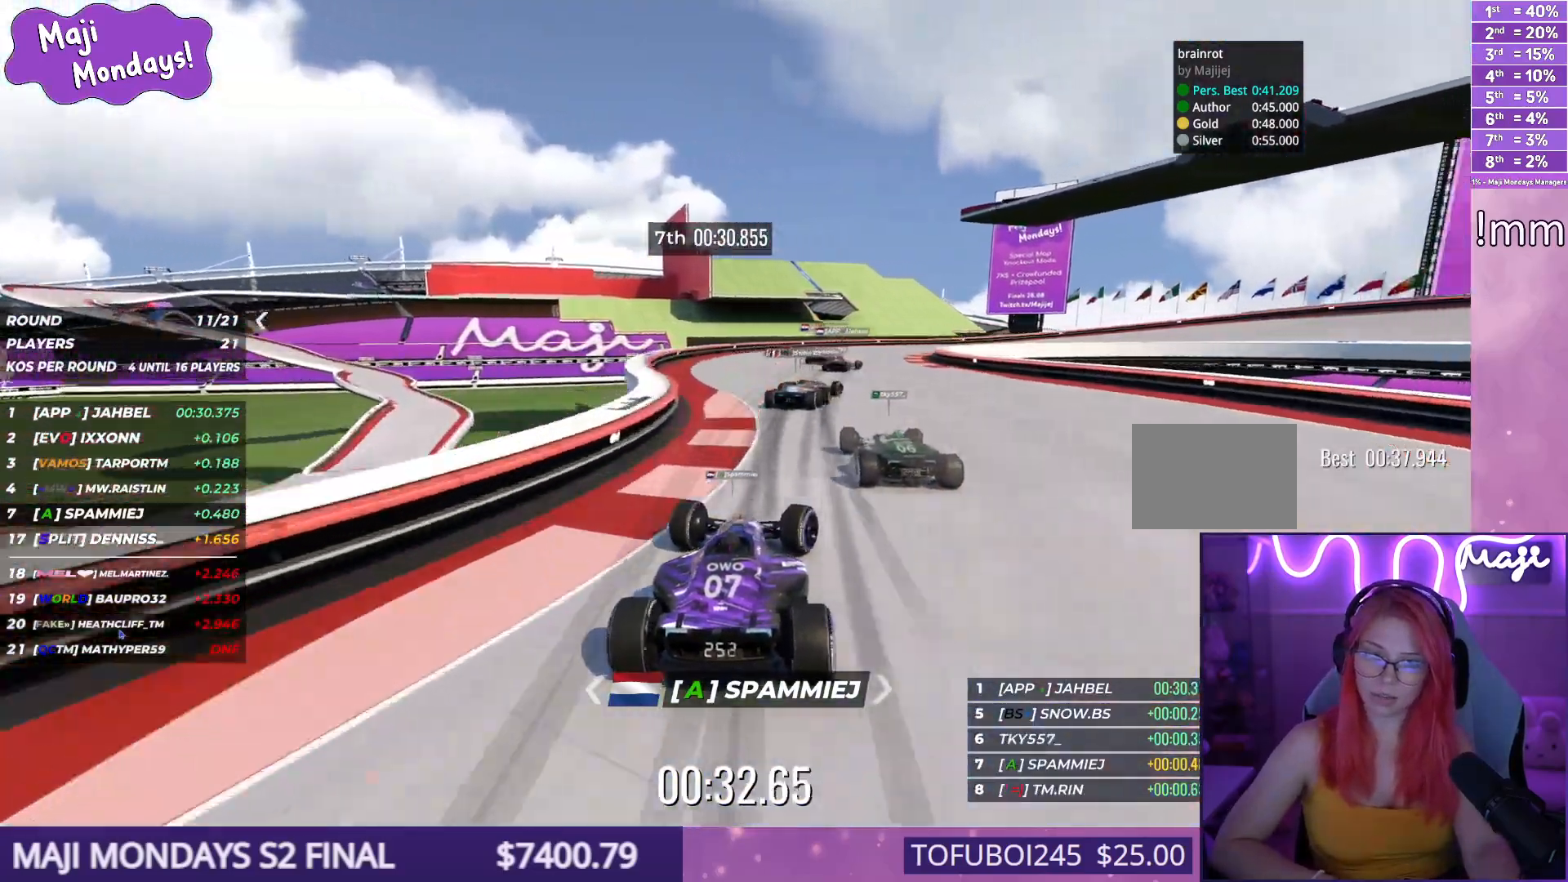
{"keys": ["down", "right", "up"], "events": [[117, "down", "down"]]}
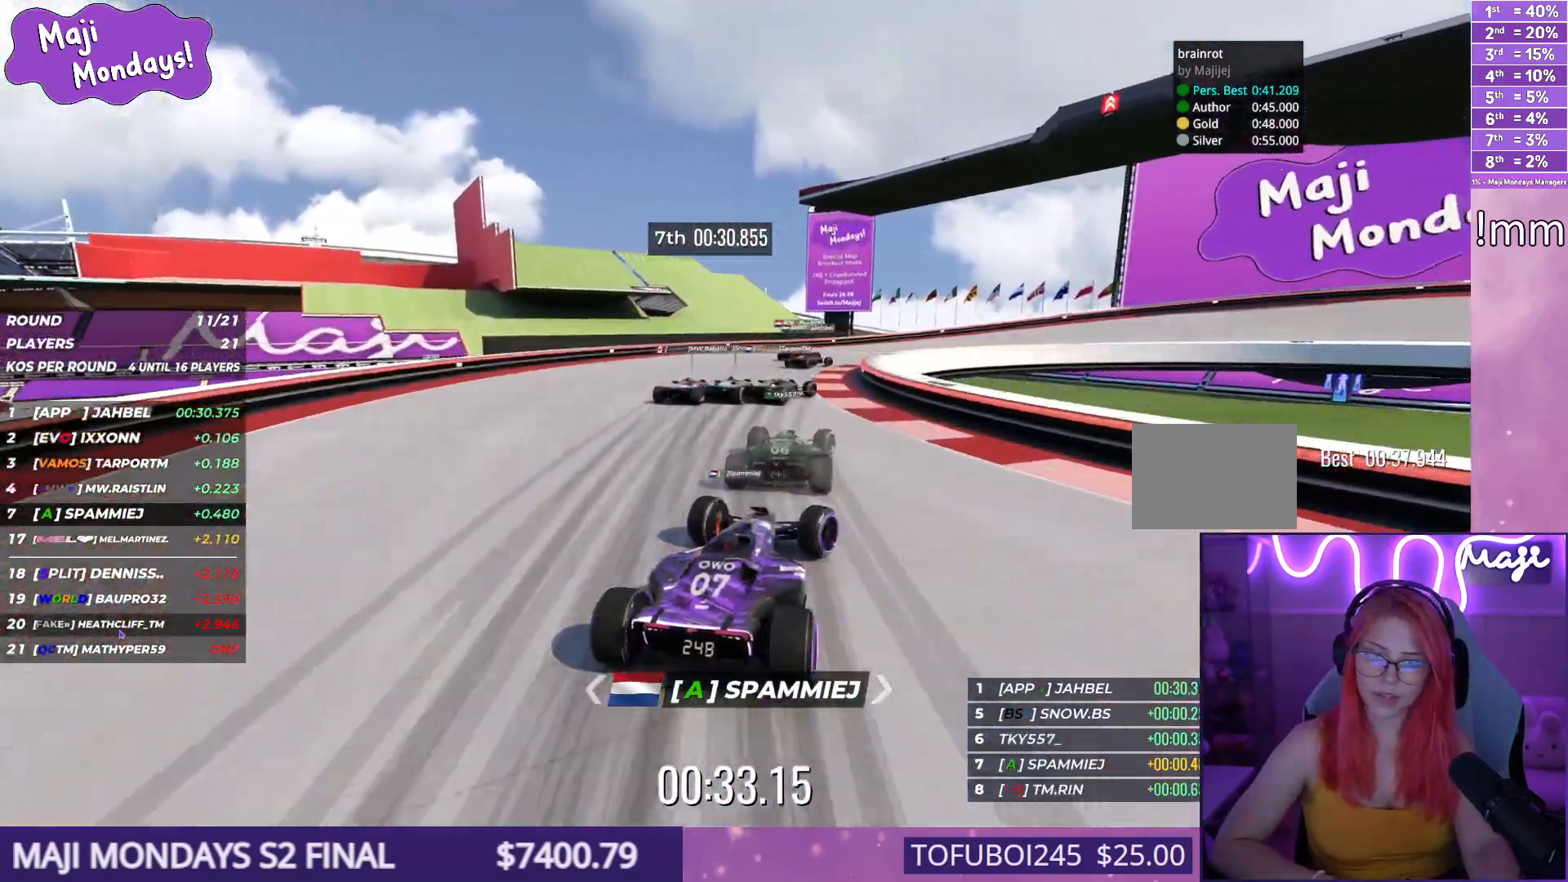
{"keys": ["right", "up"], "events": [[500, "down", "up"]]}
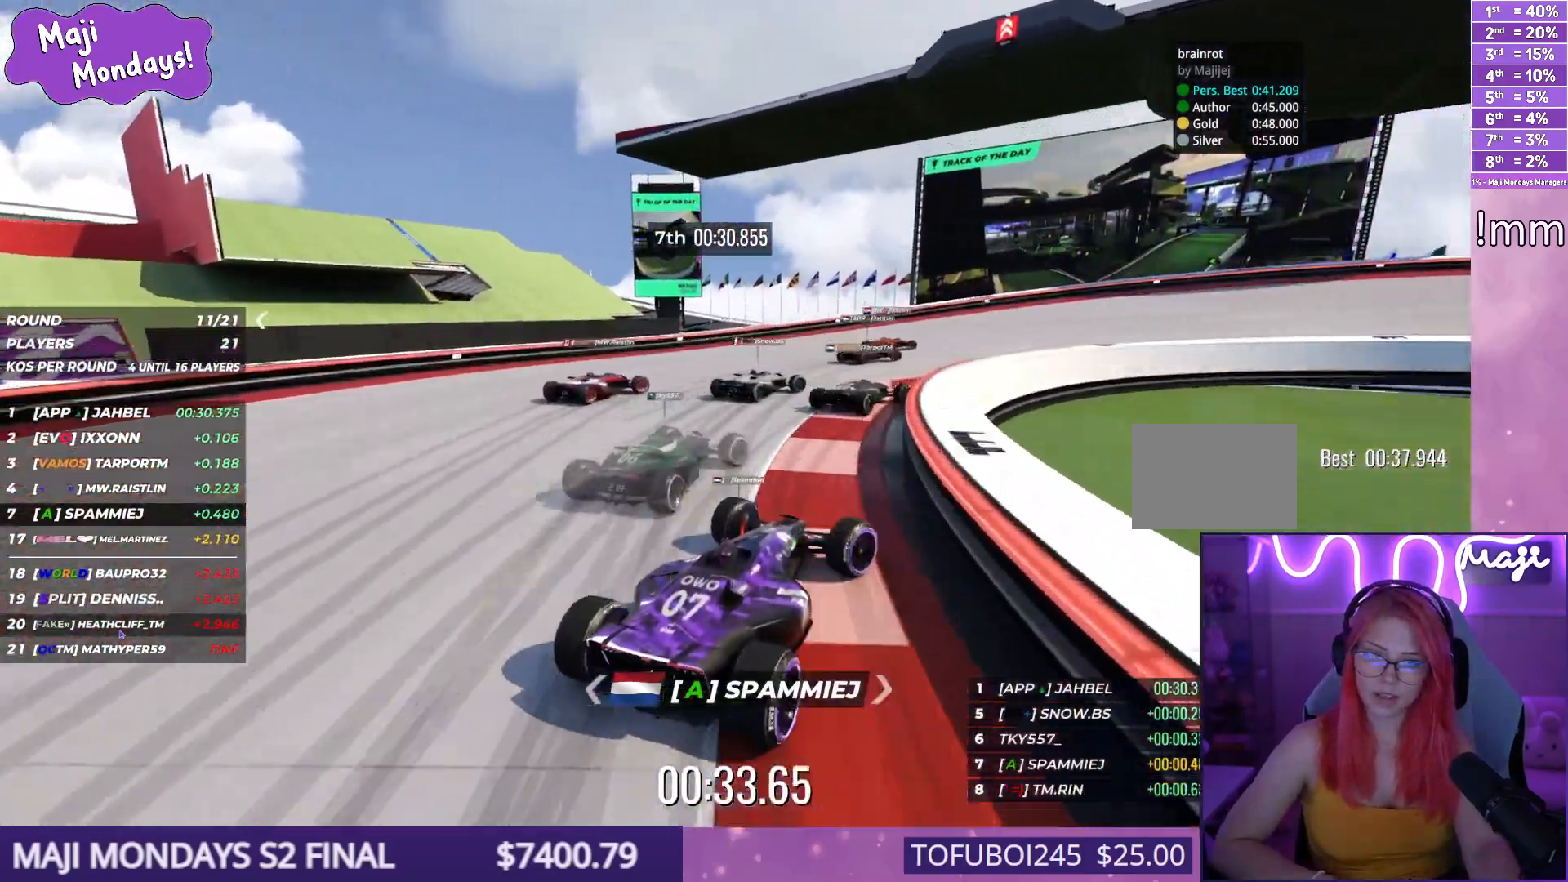
{"keys": ["right", "up"], "events": [[250, "down", "down"], [384, "down", "up"]]}
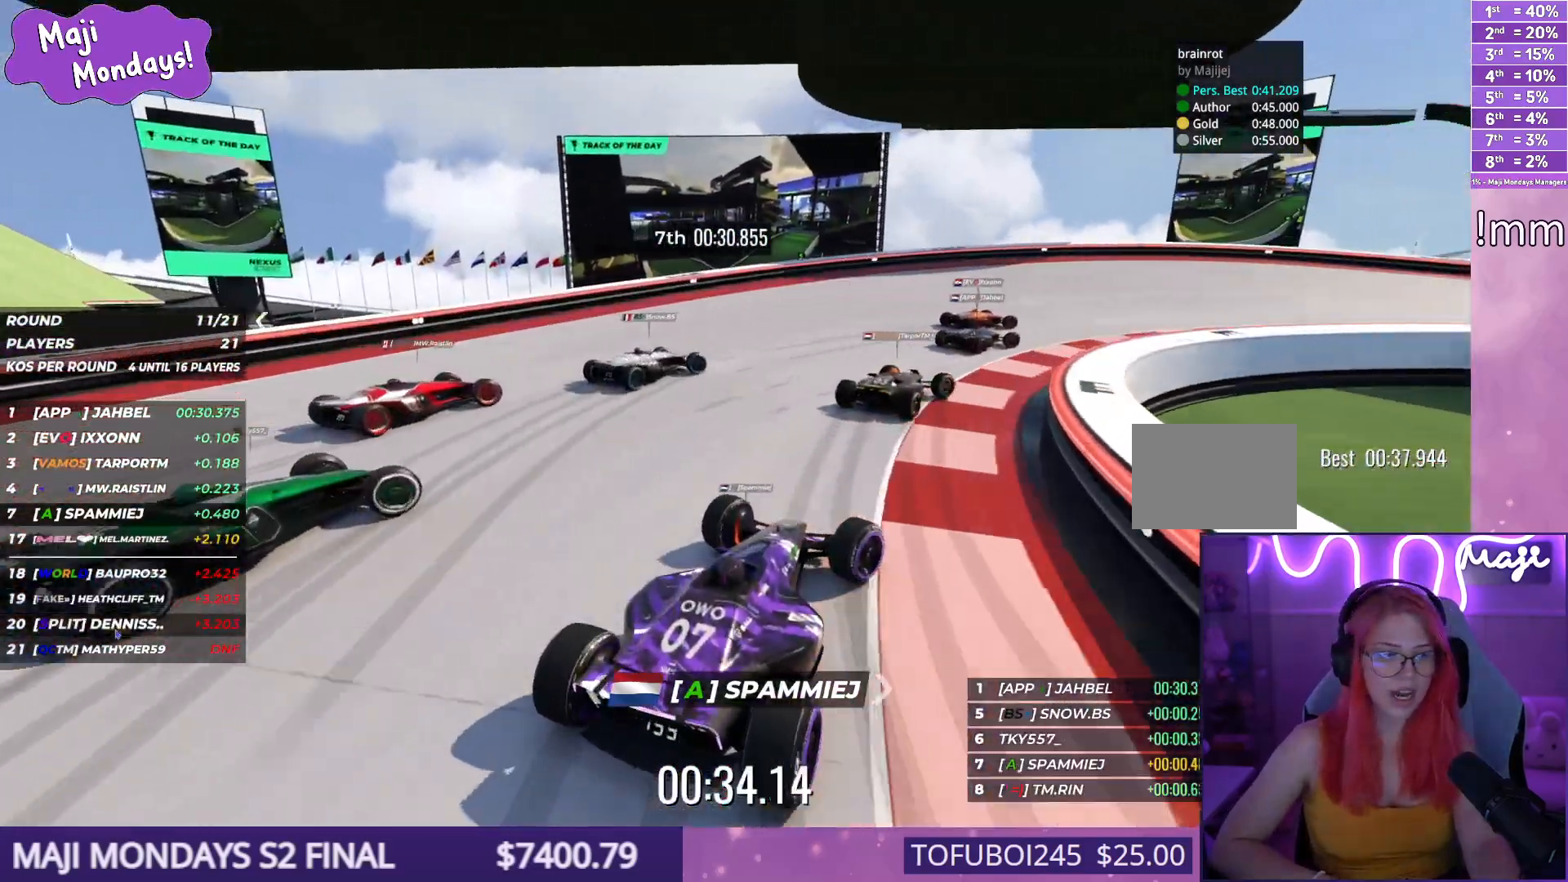
{"keys": ["right", "up"], "events": [[134, "down", "down"], [250, "down", "up"]]}
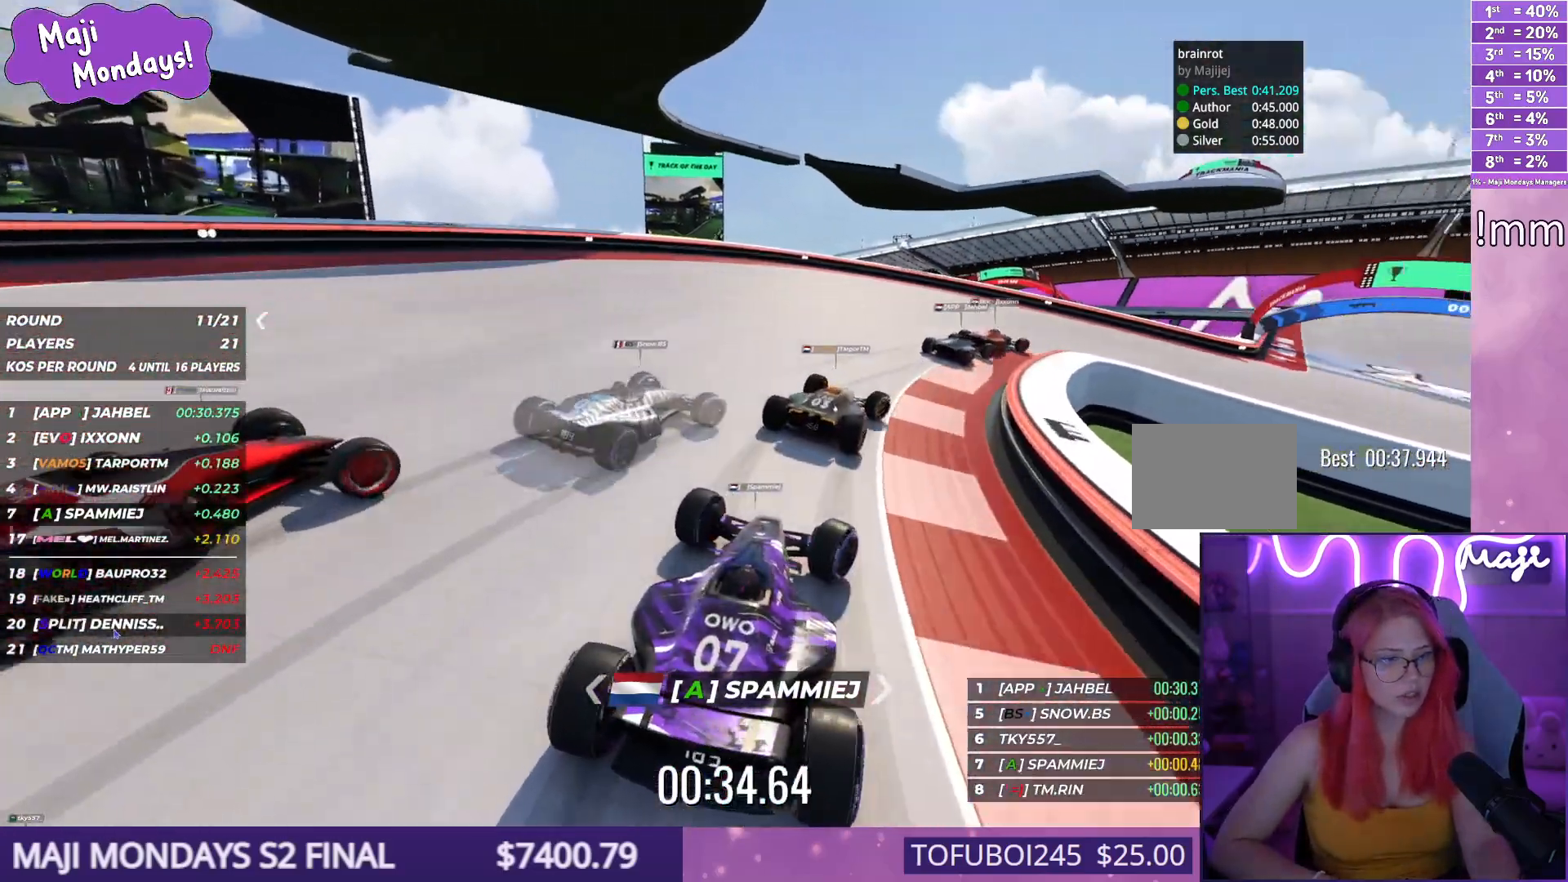
{"keys": ["right", "up"], "events": [[117, "down", "down"], [250, "down", "up"]]}
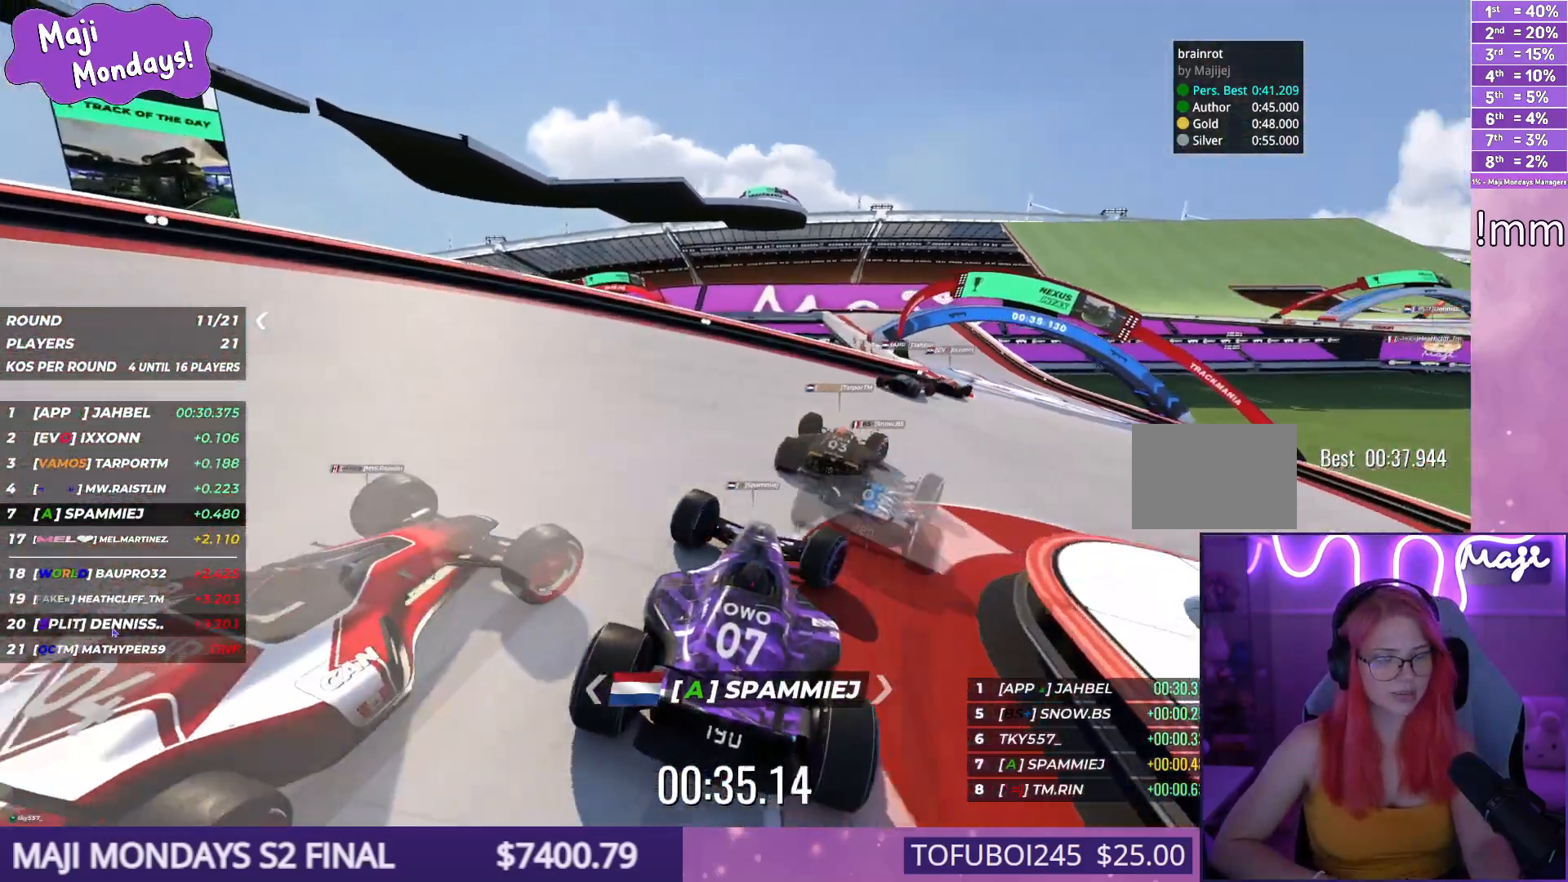
{"keys": ["left", "up"], "events": [[334, "right", "up"], [384, "left", "down"]]}
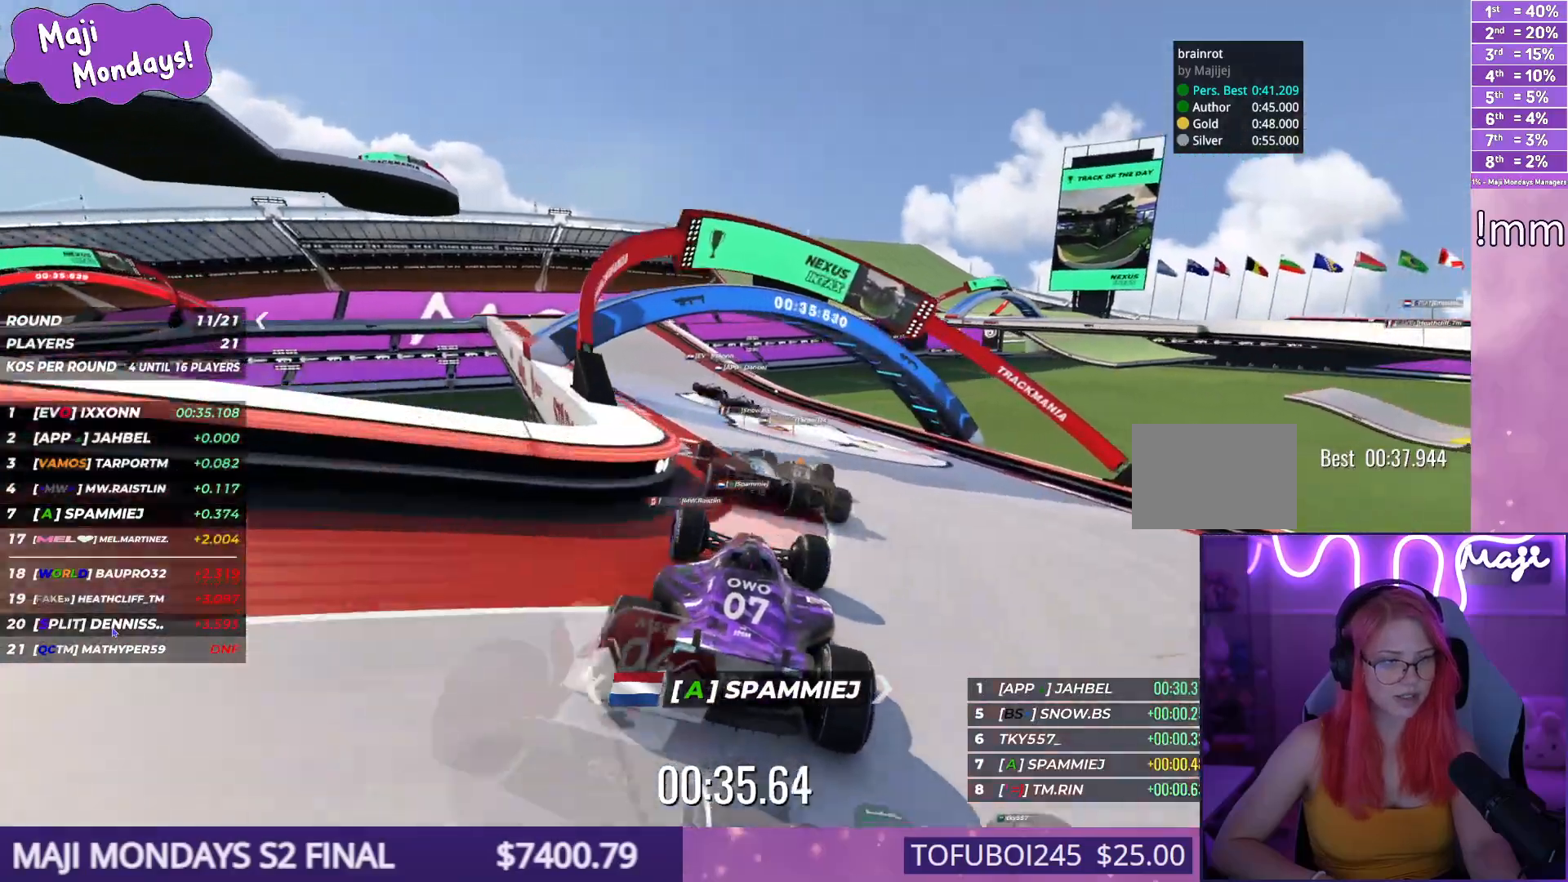
{"keys": ["left", "up"], "events": []}
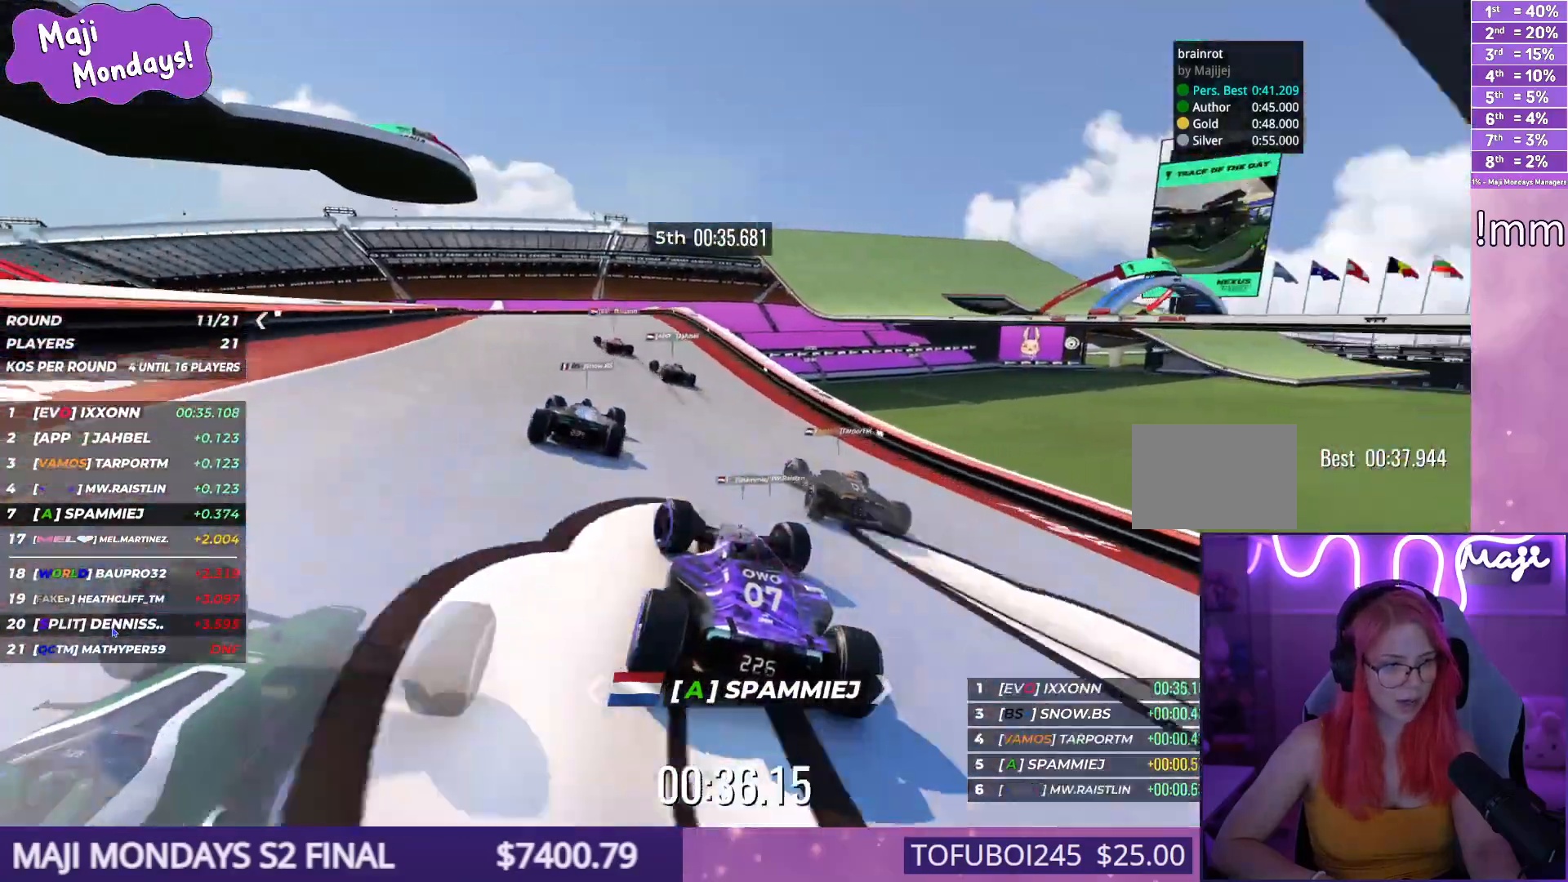
{"keys": ["down", "left", "up"], "events": [[117, "down", "down"]]}
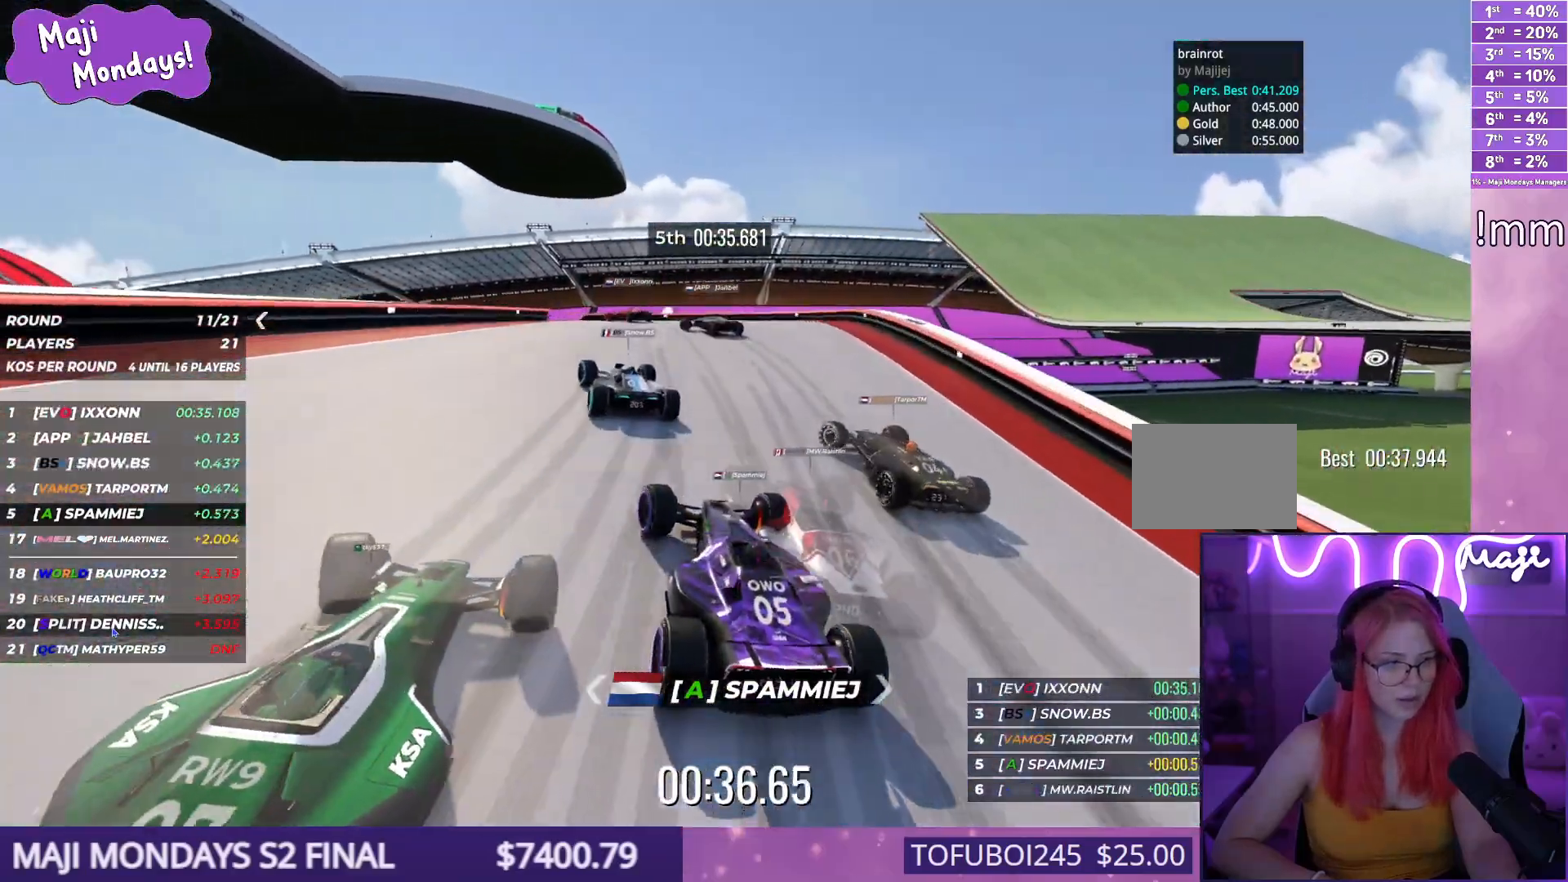
{"keys": ["left", "up"], "events": [[500, "down", "up"]]}
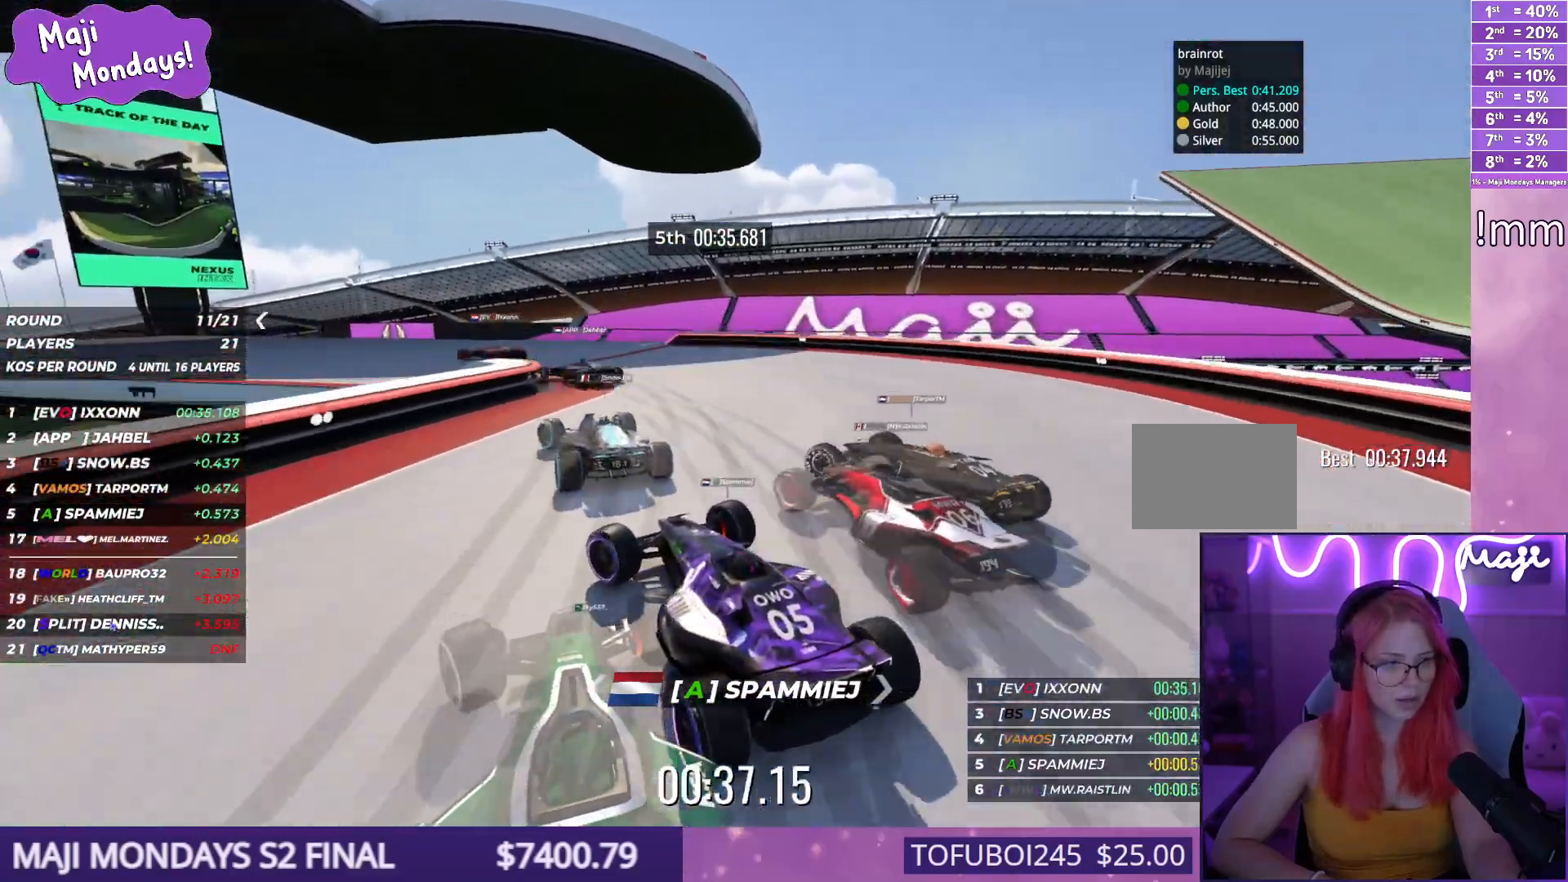
{"keys": ["left", "up"], "events": []}
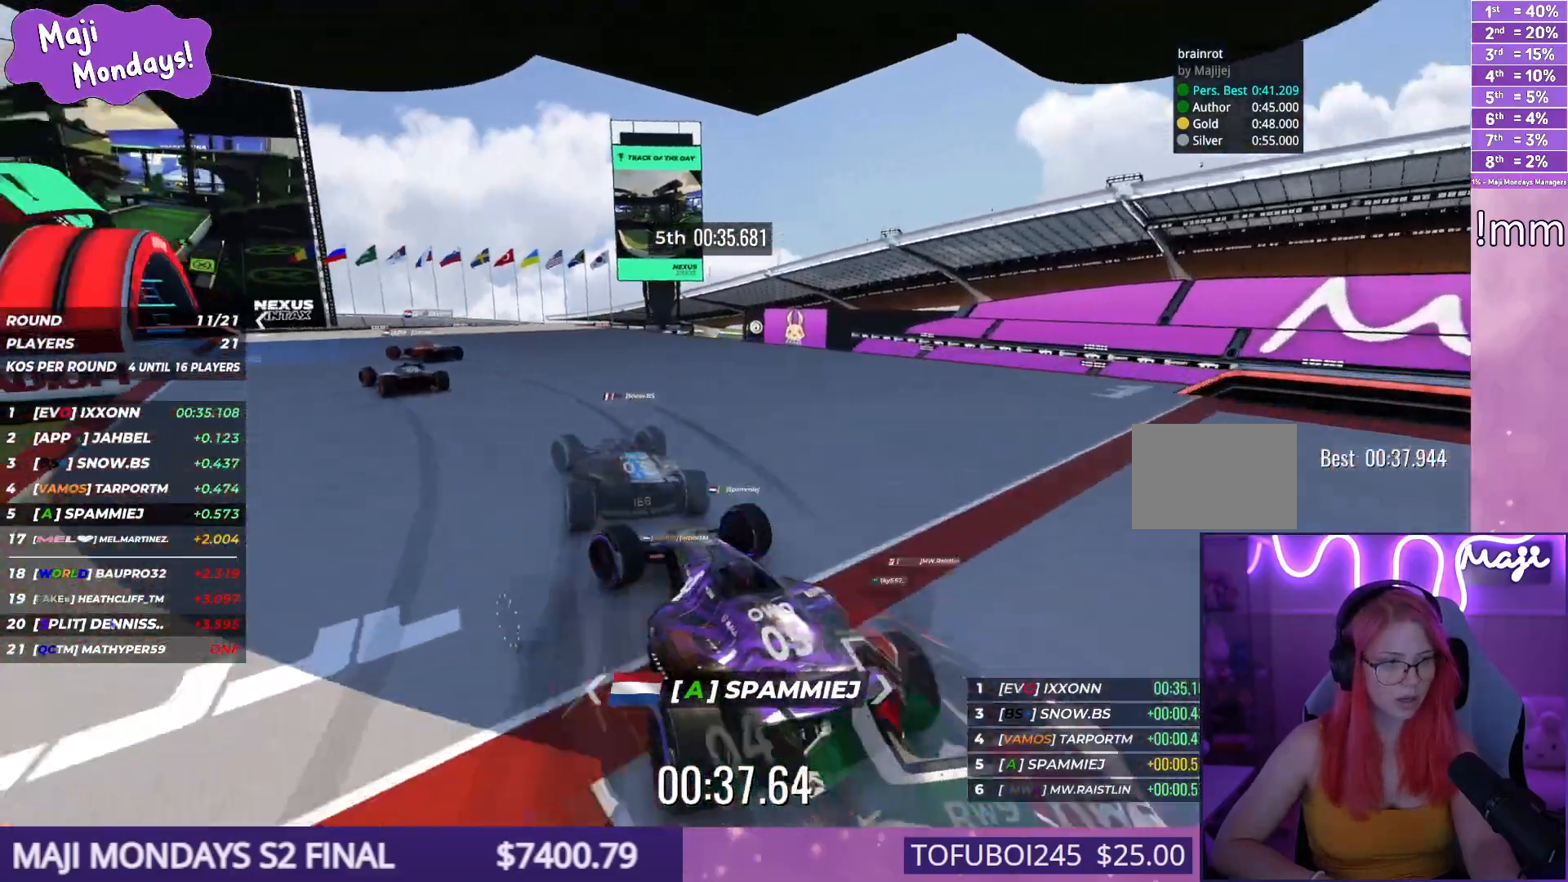
{"keys": ["left", "up"], "events": []}
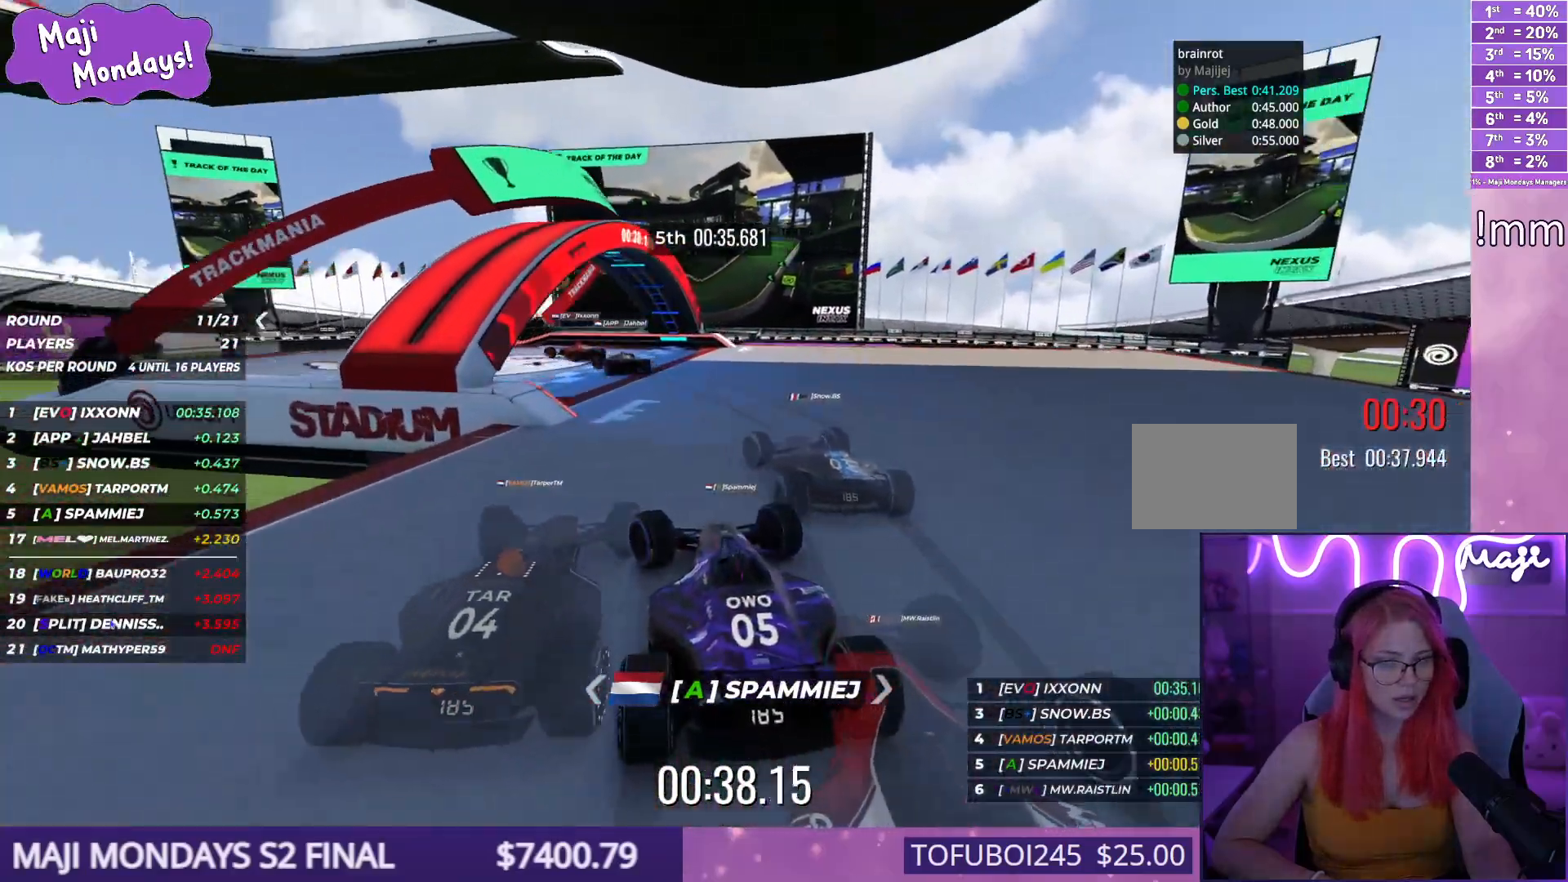
{"keys": ["left", "up"], "events": []}
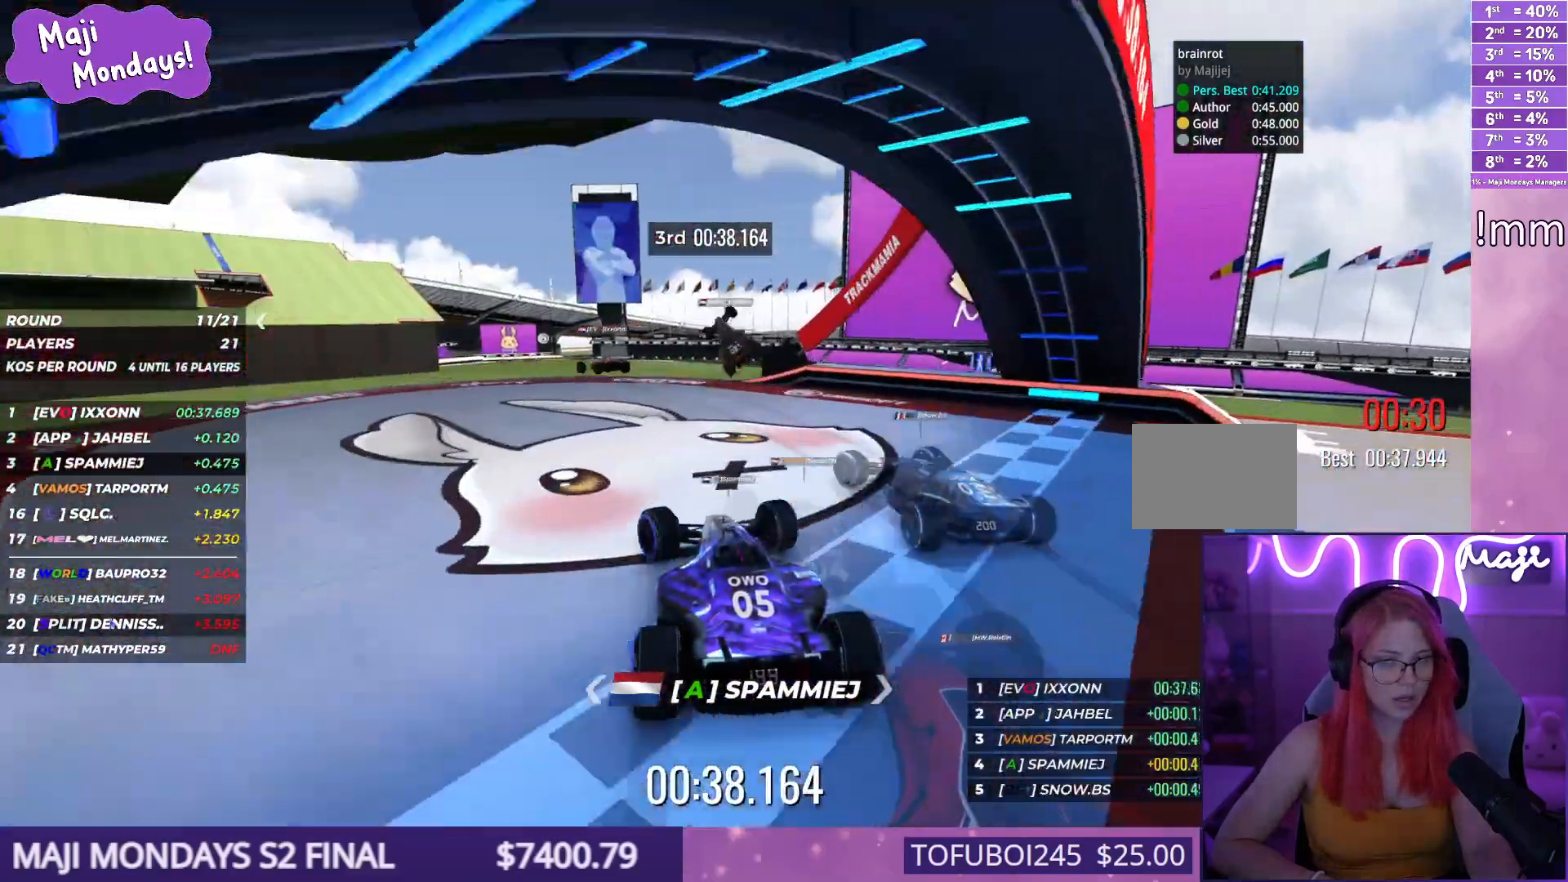
{"keys": [], "events": [[267, "left", "up"], [300, "up", "up"]]}
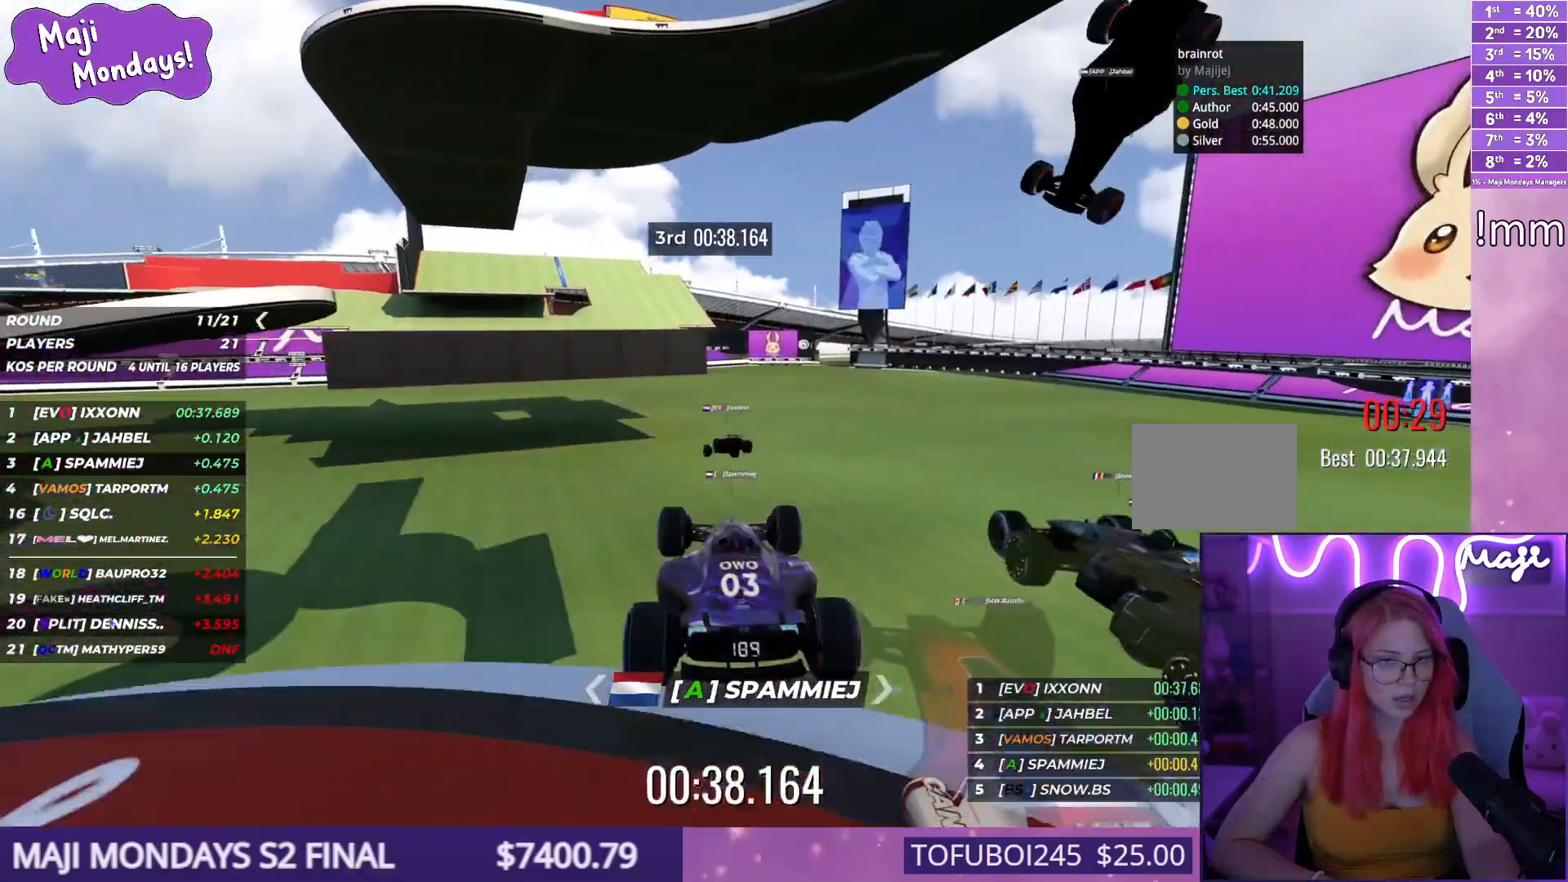
{"keys": [], "events": []}
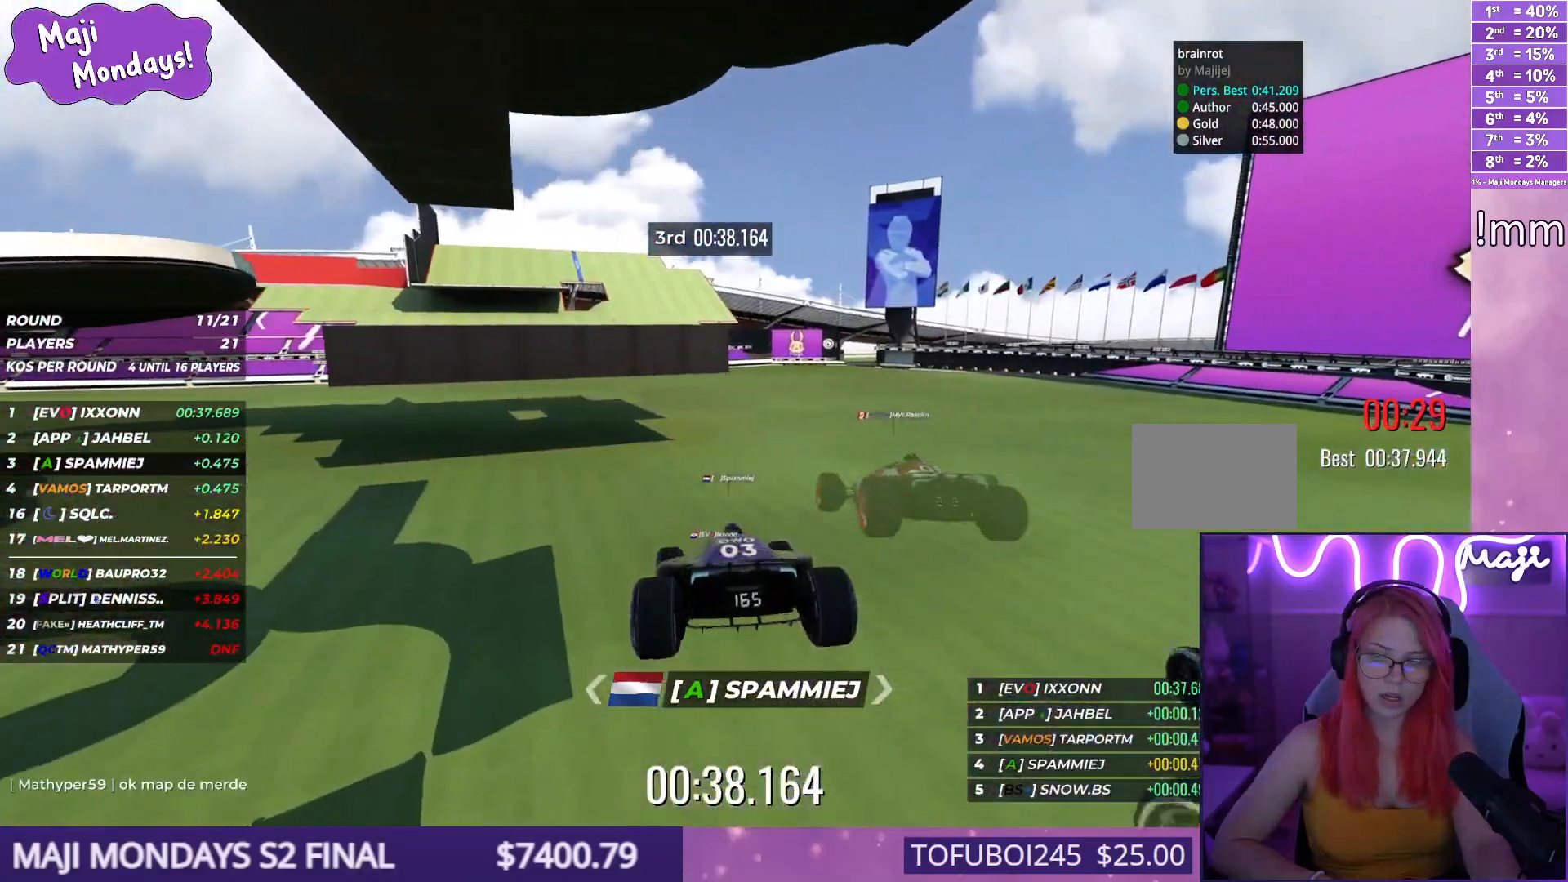
{"keys": [], "events": []}
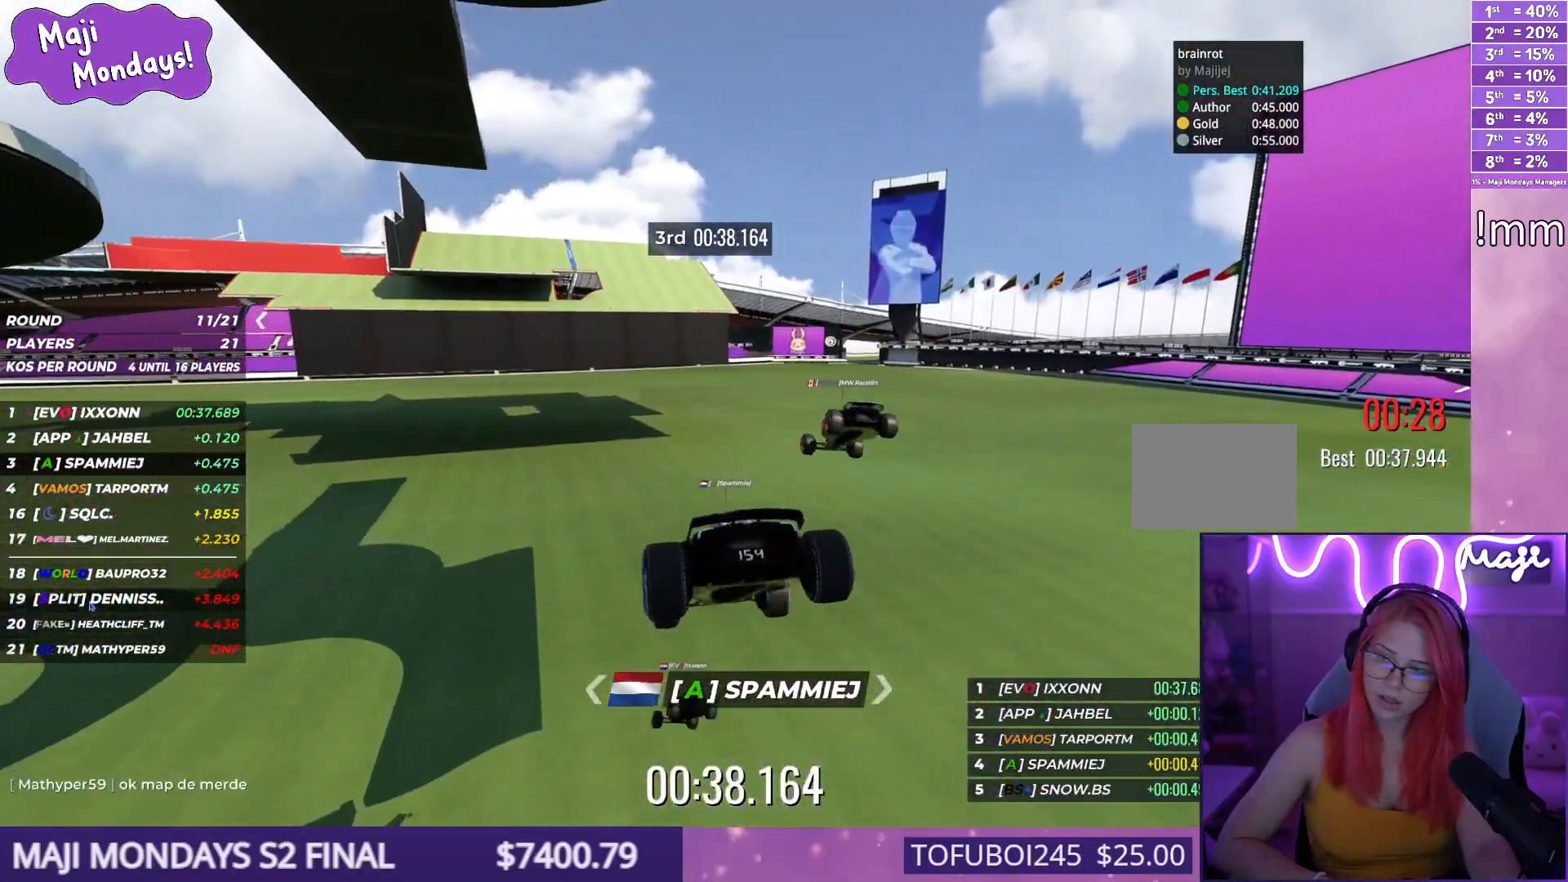
{"keys": [], "events": []}
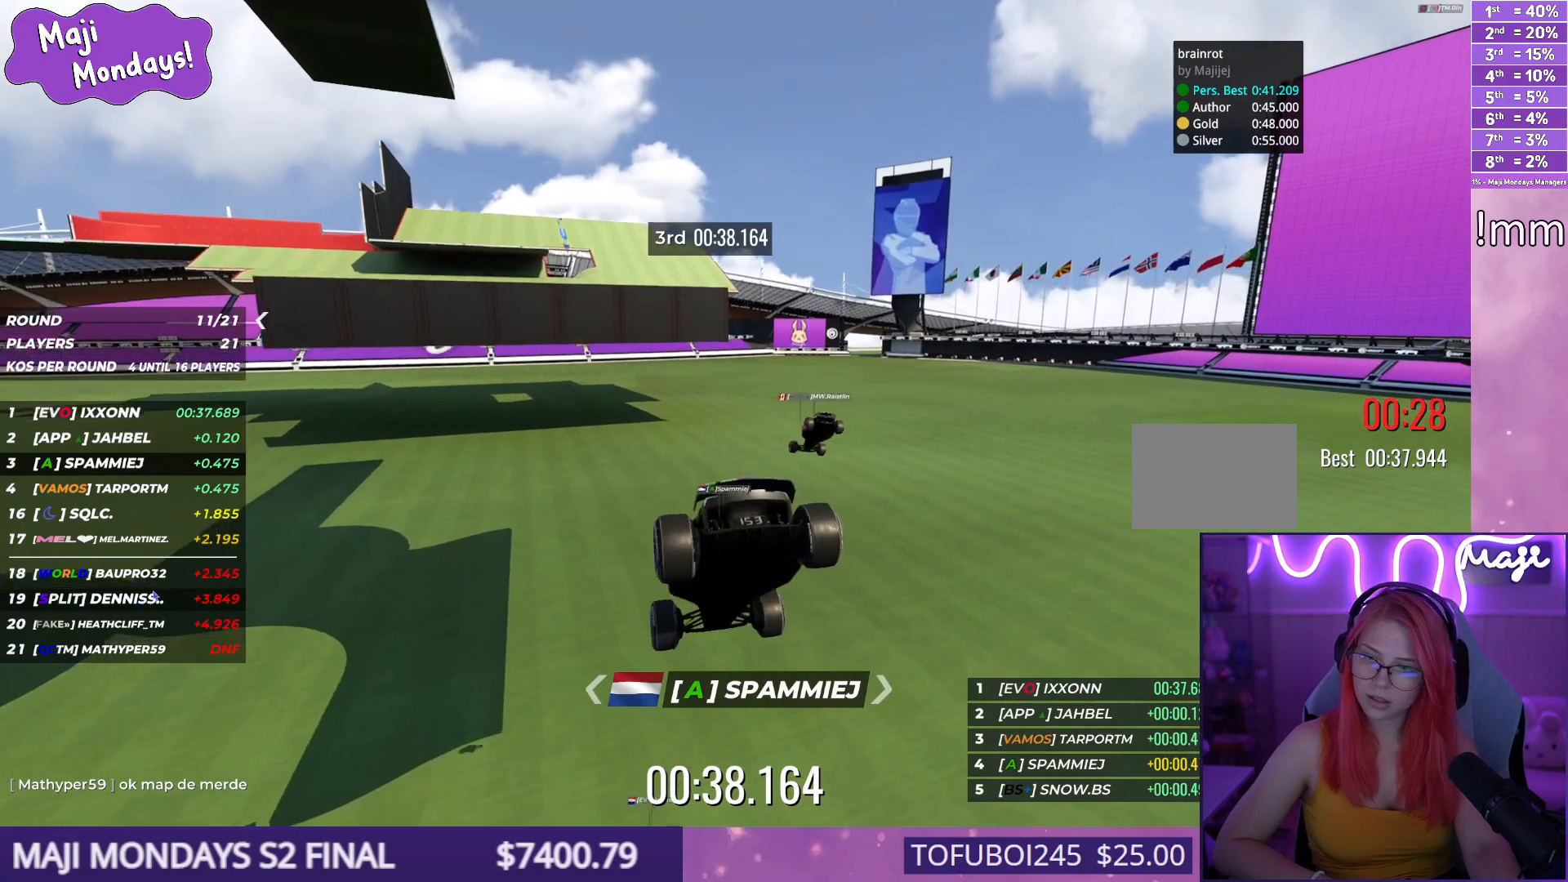
{"keys": ["left", "up"], "events": [[317, "left", "down"], [317, "up", "down"]]}
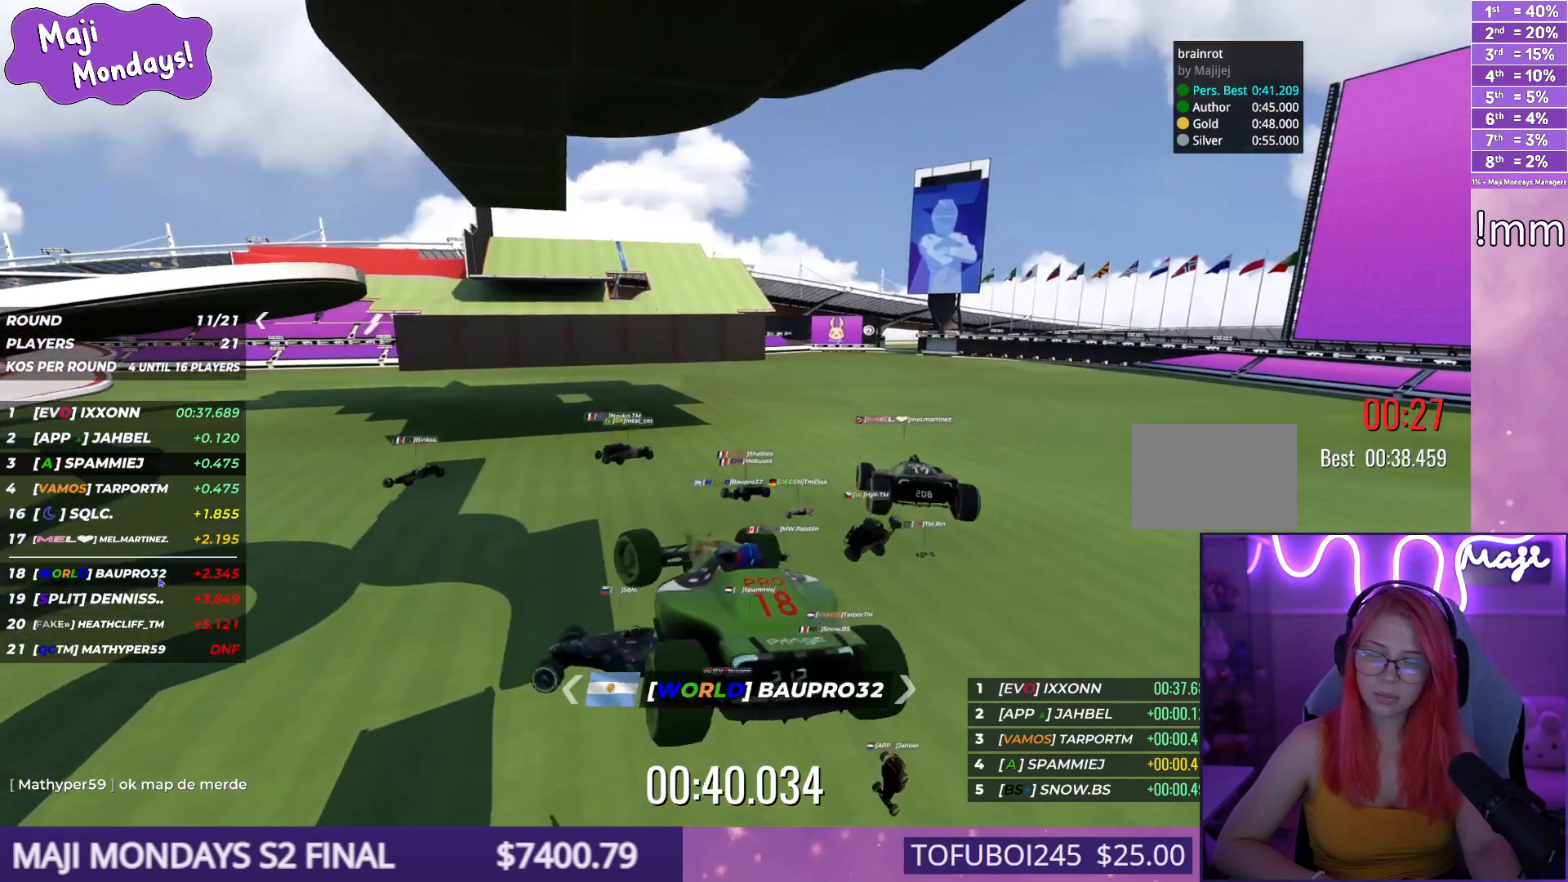
{"keys": ["left", "up"], "events": []}
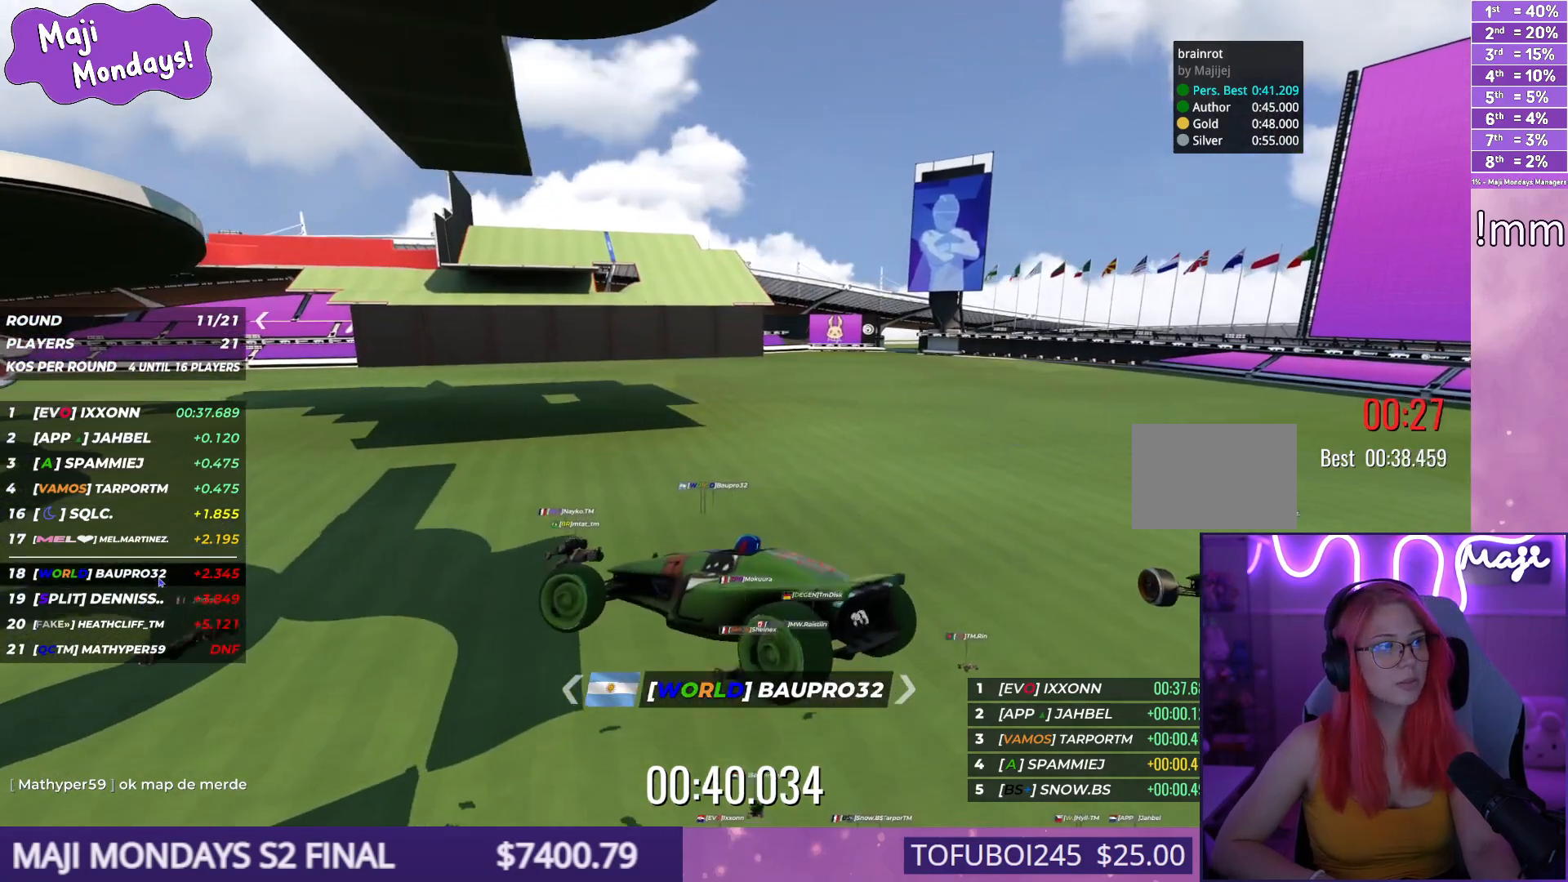
{"keys": ["left", "up"], "events": []}
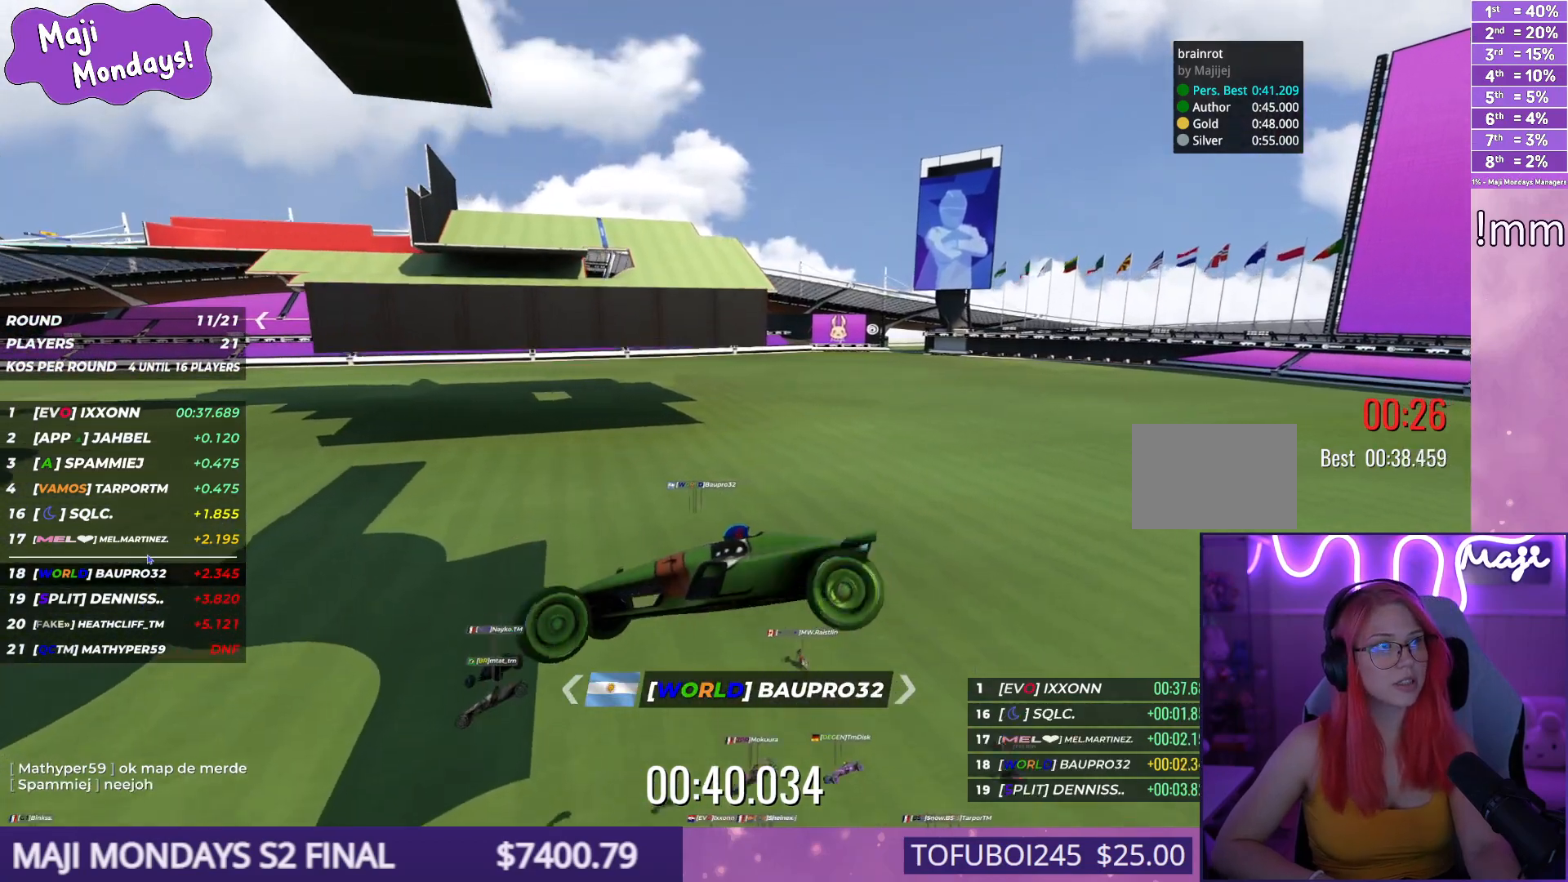
{"keys": [], "events": [[217, "left", "up"], [384, "up", "up"]]}